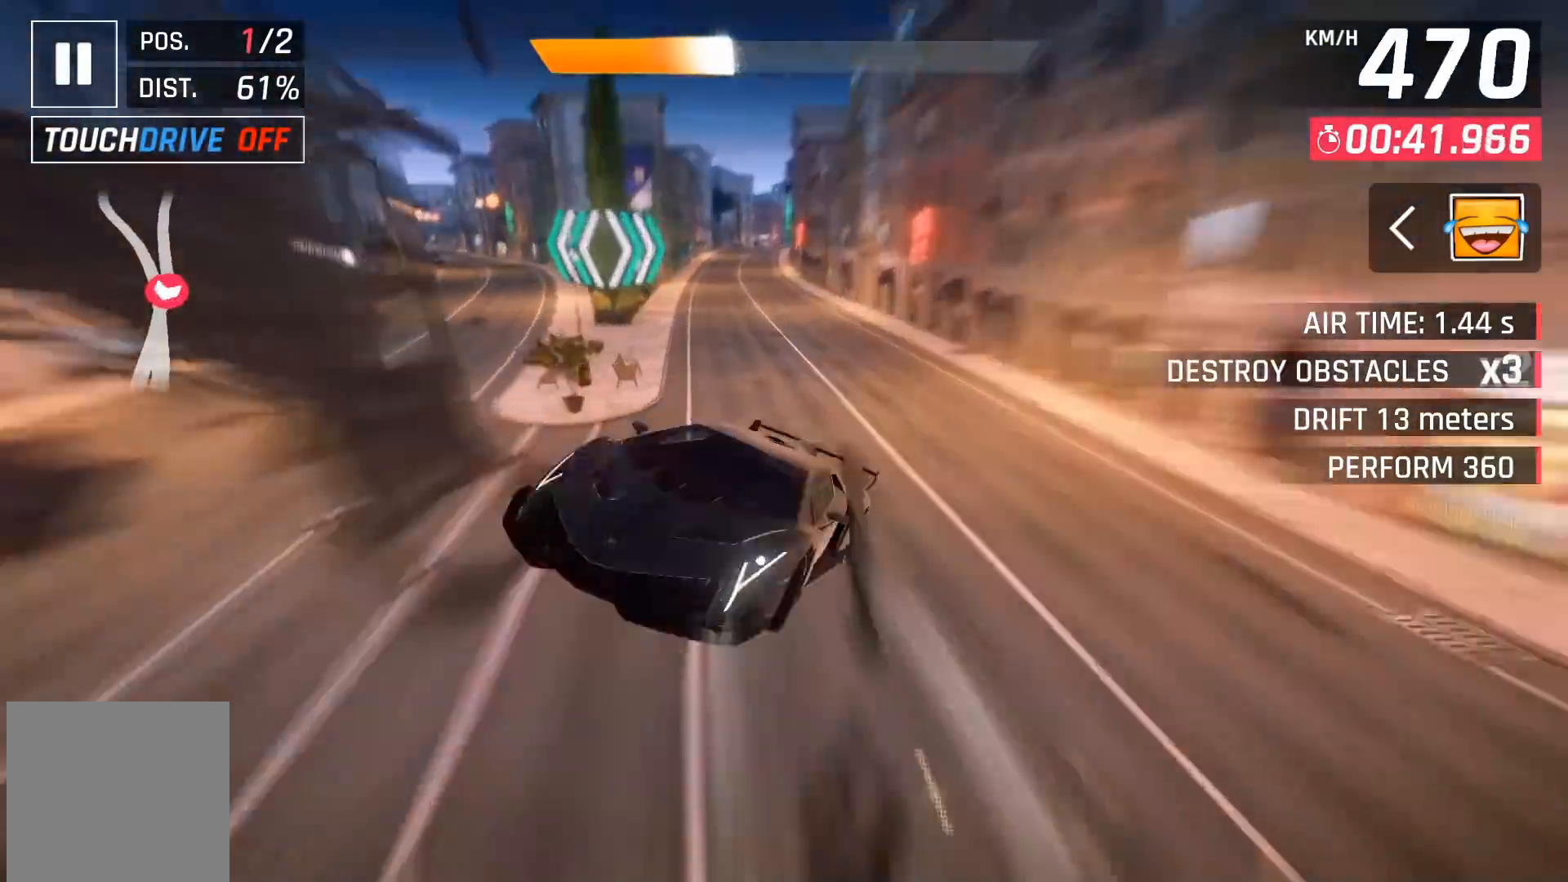
Gameplay with a controller (Xbox layout); each line is a JSON object with the inputs held at the frame after it. "events" lists button and stick changes between this image and that frame as [ms after this image, input, new state], when the widget could be followed in between. Not read: right_stick.
{"buttons": [], "left_stick": "left", "events": [[100, "X", "down"], [117, "left_stick", "right"], [200, "X", "up"], [333, "left_stick", "left"]]}
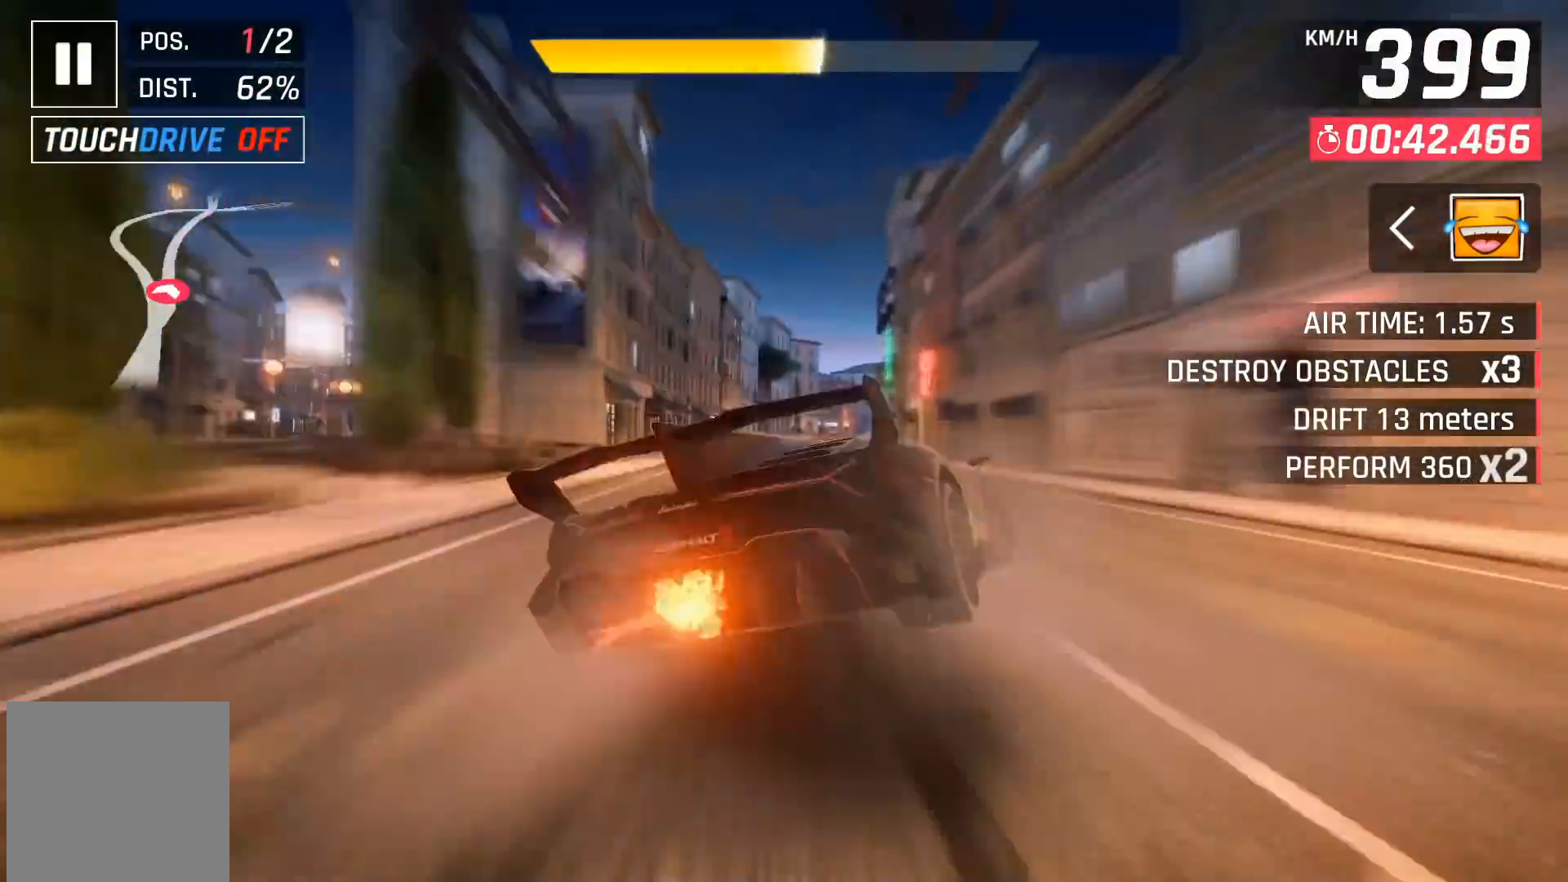
{"buttons": ["DPAD_RIGHT"], "left_stick": "center", "events": [[33, "left_stick", "center"], [317, "A", "down"], [317, "DPAD_RIGHT", "down"], [433, "A", "up"]]}
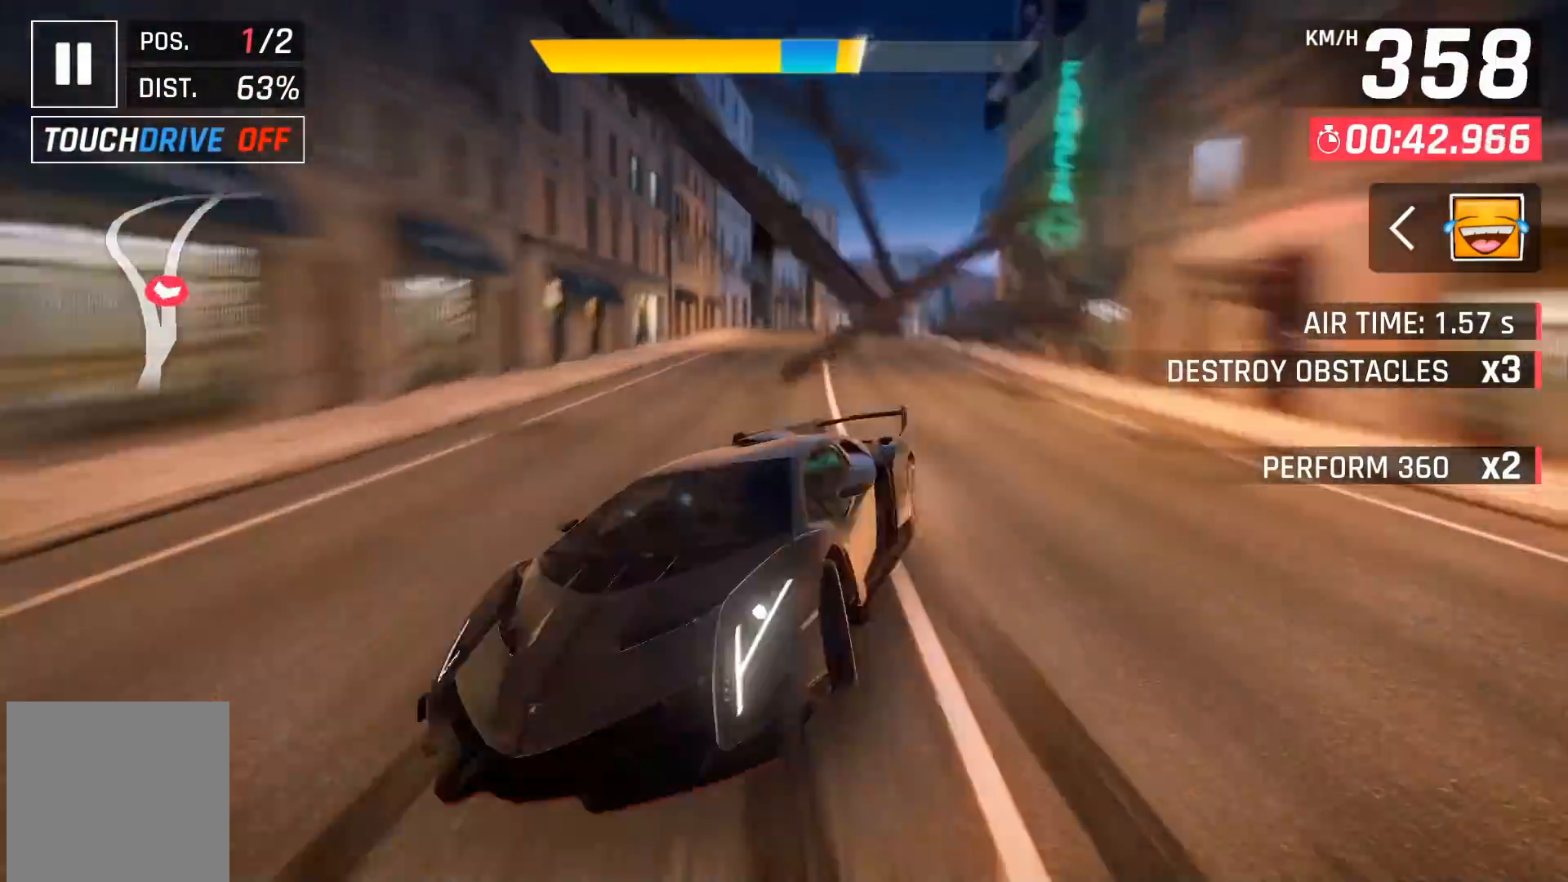
{"buttons": [], "left_stick": "center", "events": [[133, "X", "down"], [217, "X", "up"], [467, "DPAD_RIGHT", "up"]]}
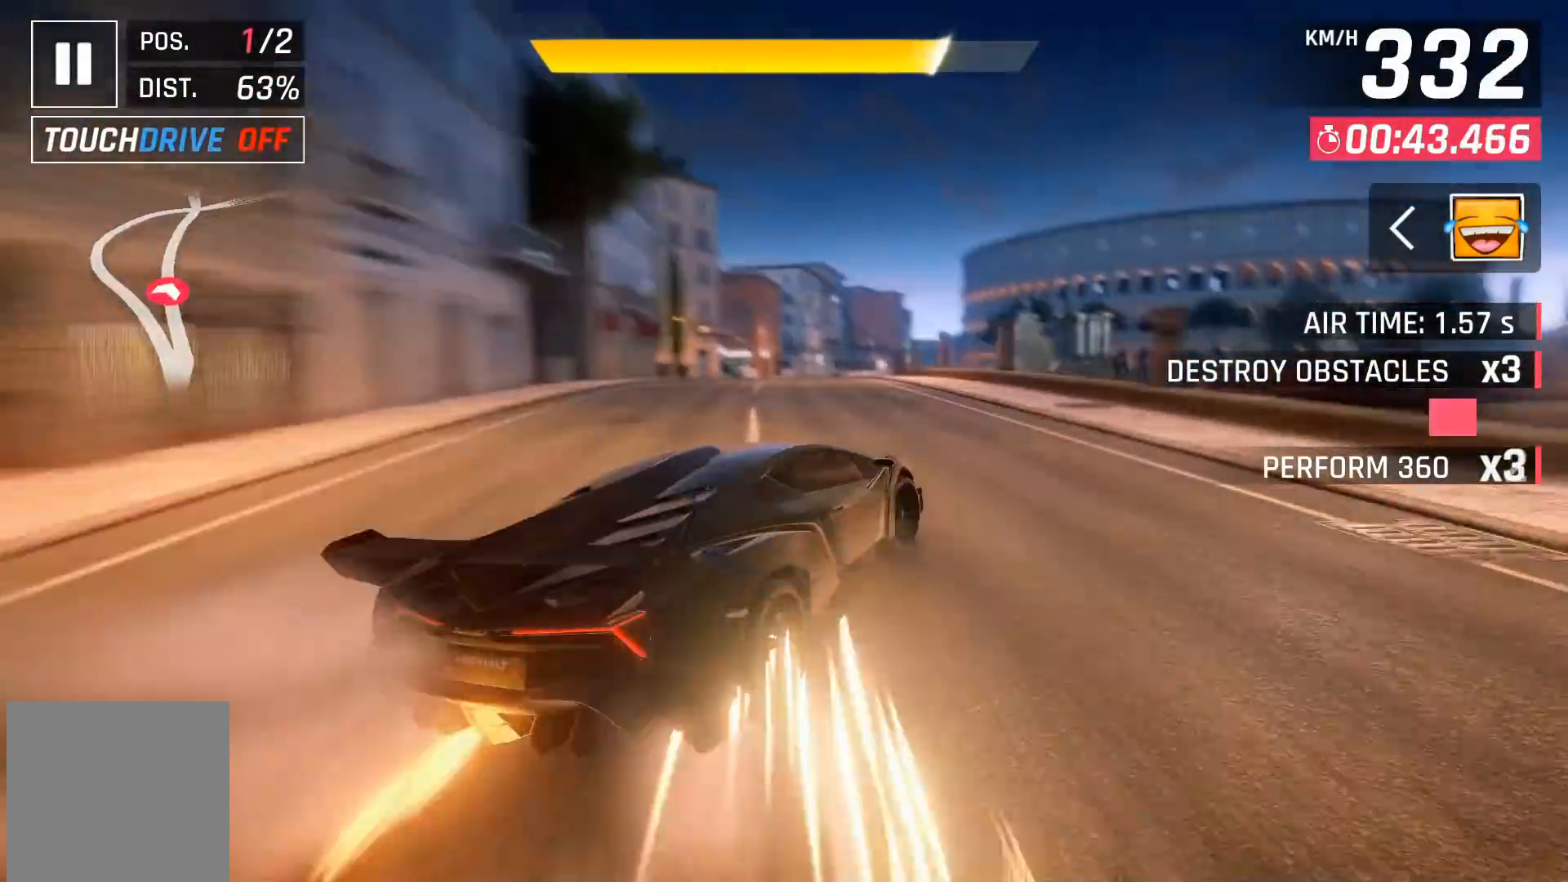
{"buttons": [], "left_stick": "center", "events": []}
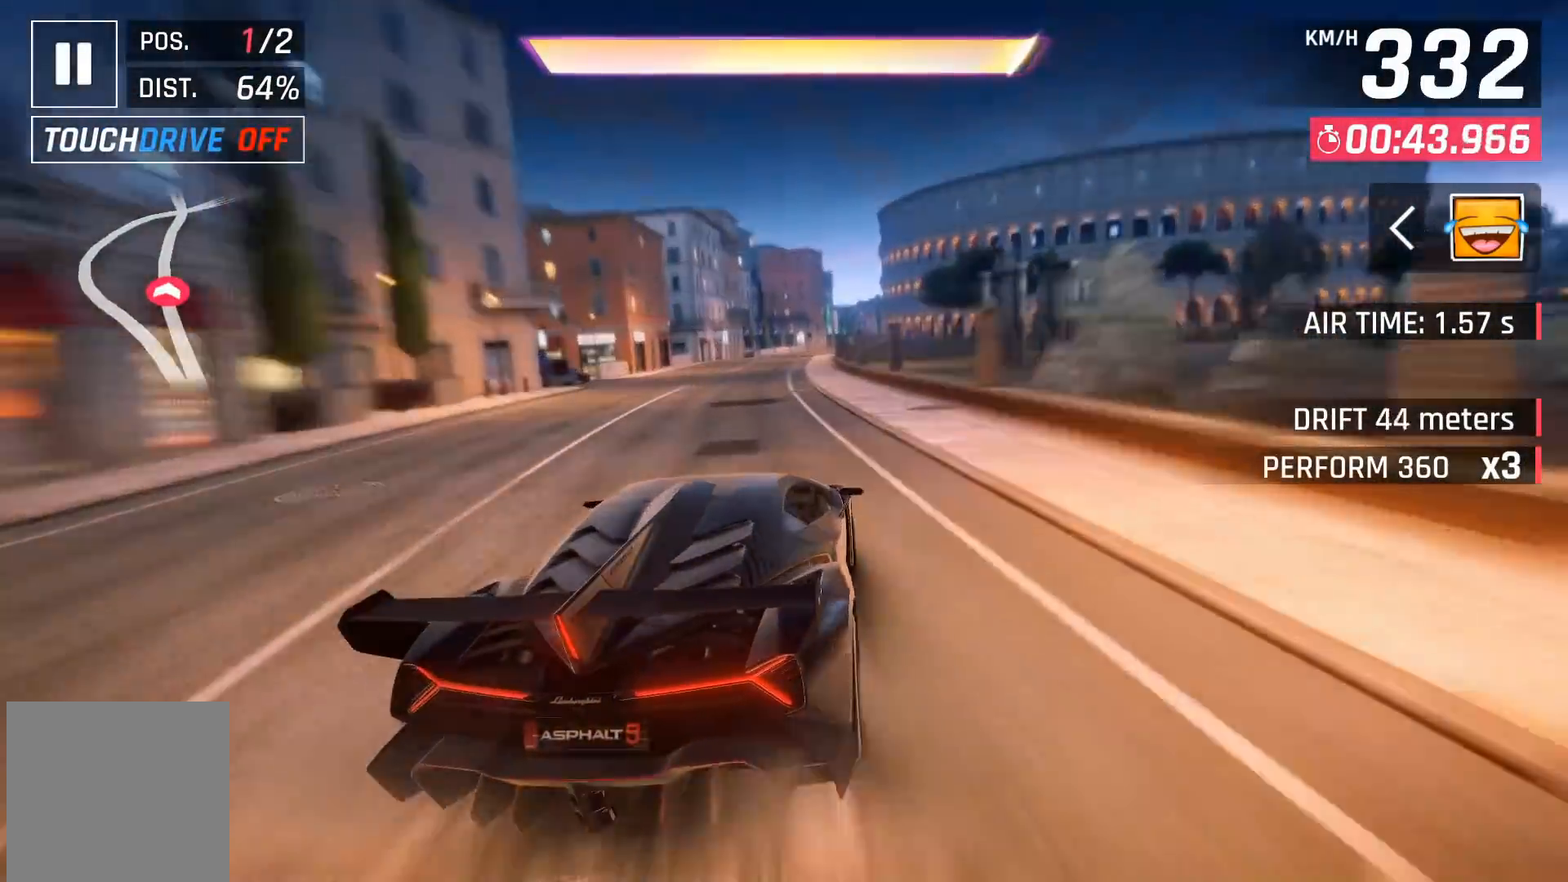
{"buttons": ["A"], "left_stick": "center", "events": [[217, "A", "down"], [283, "A", "up"], [383, "A", "down"]]}
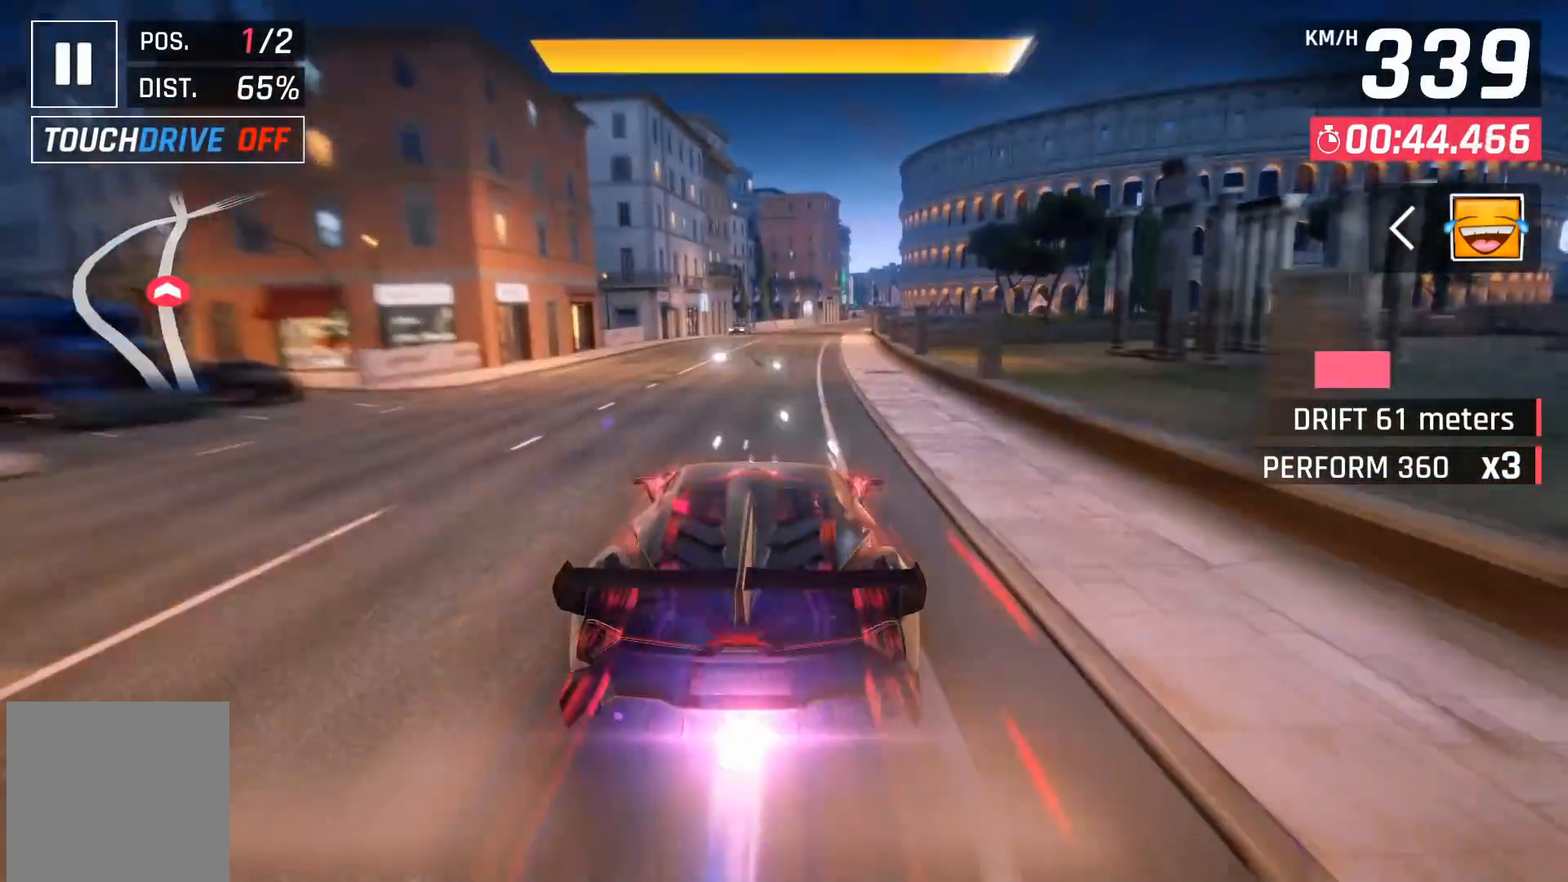
{"buttons": [], "left_stick": "center", "events": [[17, "A", "up"], [83, "DPAD_RIGHT", "down"], [200, "DPAD_RIGHT", "up"], [317, "X", "down"], [350, "A", "down"], [350, "X", "up"], [367, "DPAD_RIGHT", "down"], [383, "A", "up"], [500, "DPAD_RIGHT", "up"]]}
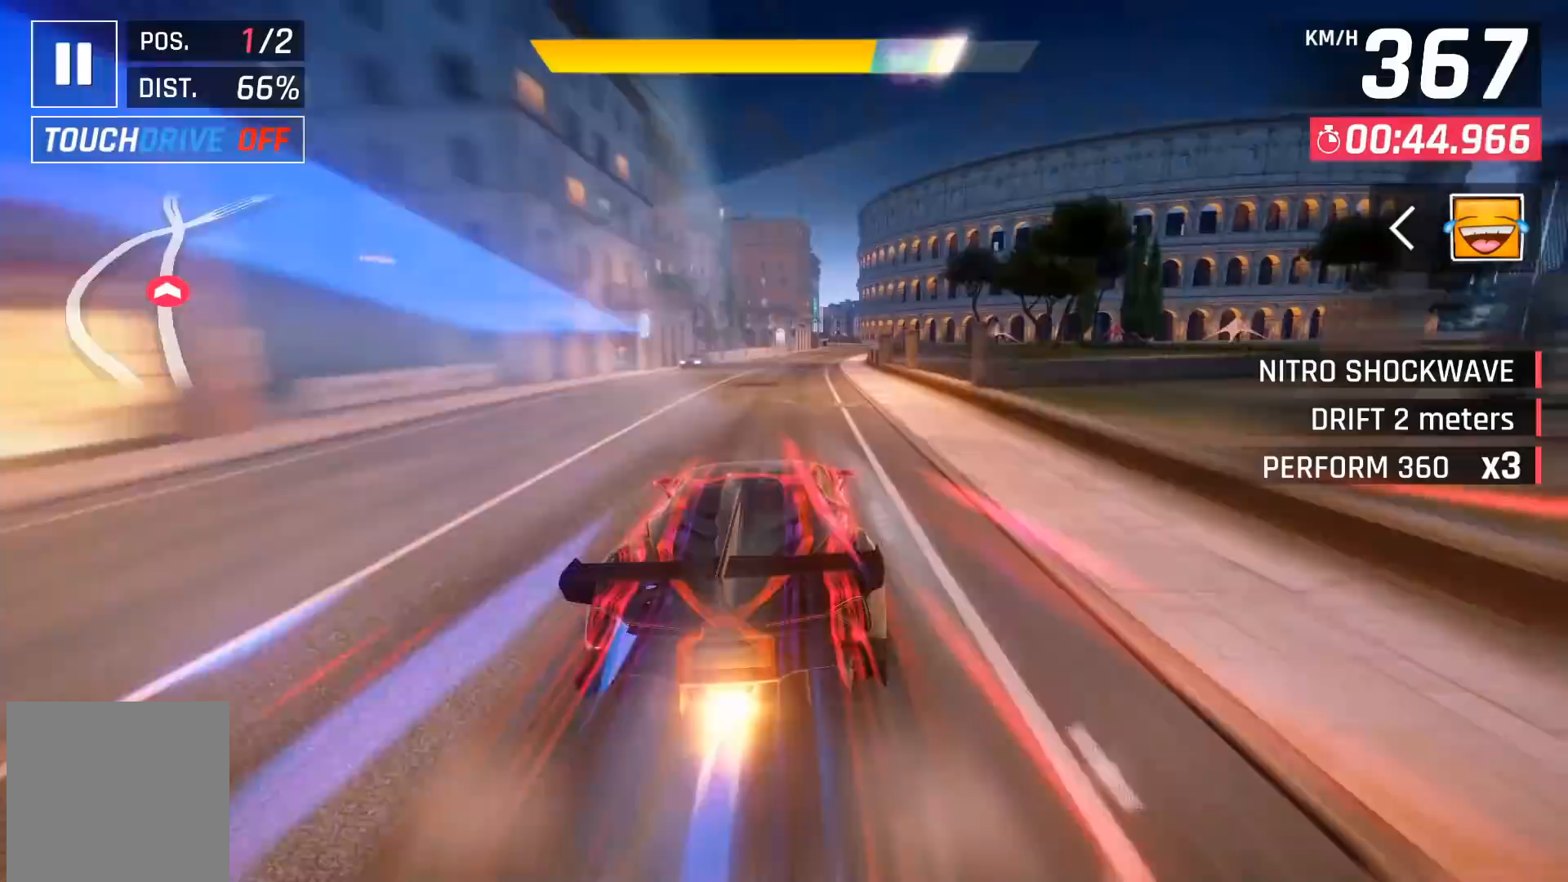
{"buttons": [], "left_stick": "center", "events": [[133, "DPAD_RIGHT", "down"], [250, "DPAD_RIGHT", "up"], [450, "X", "down"], [483, "X", "up"]]}
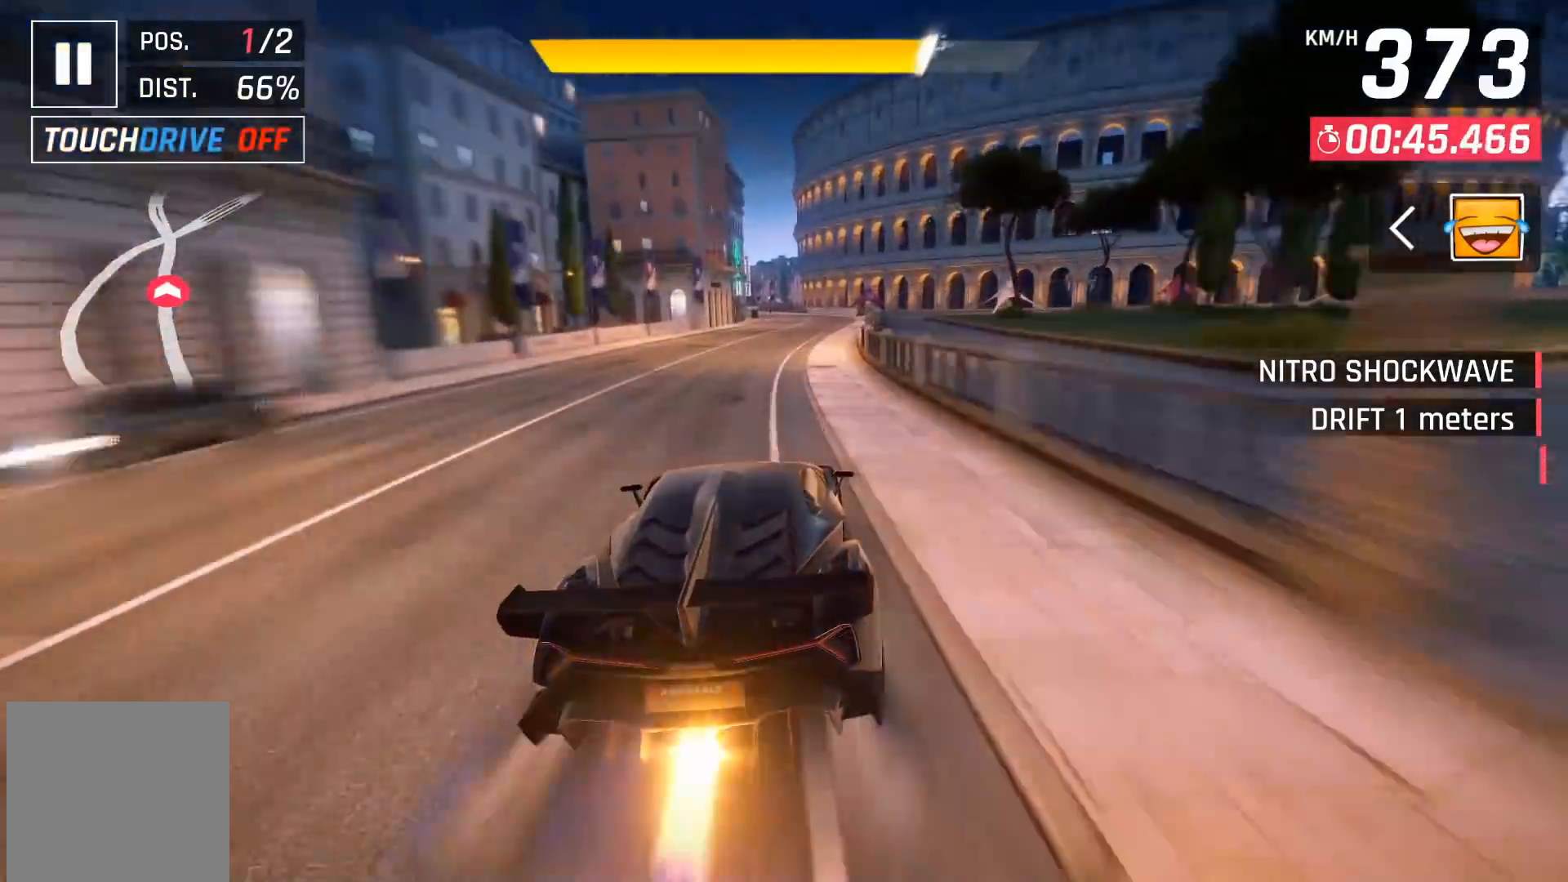
{"buttons": [], "left_stick": "center", "events": []}
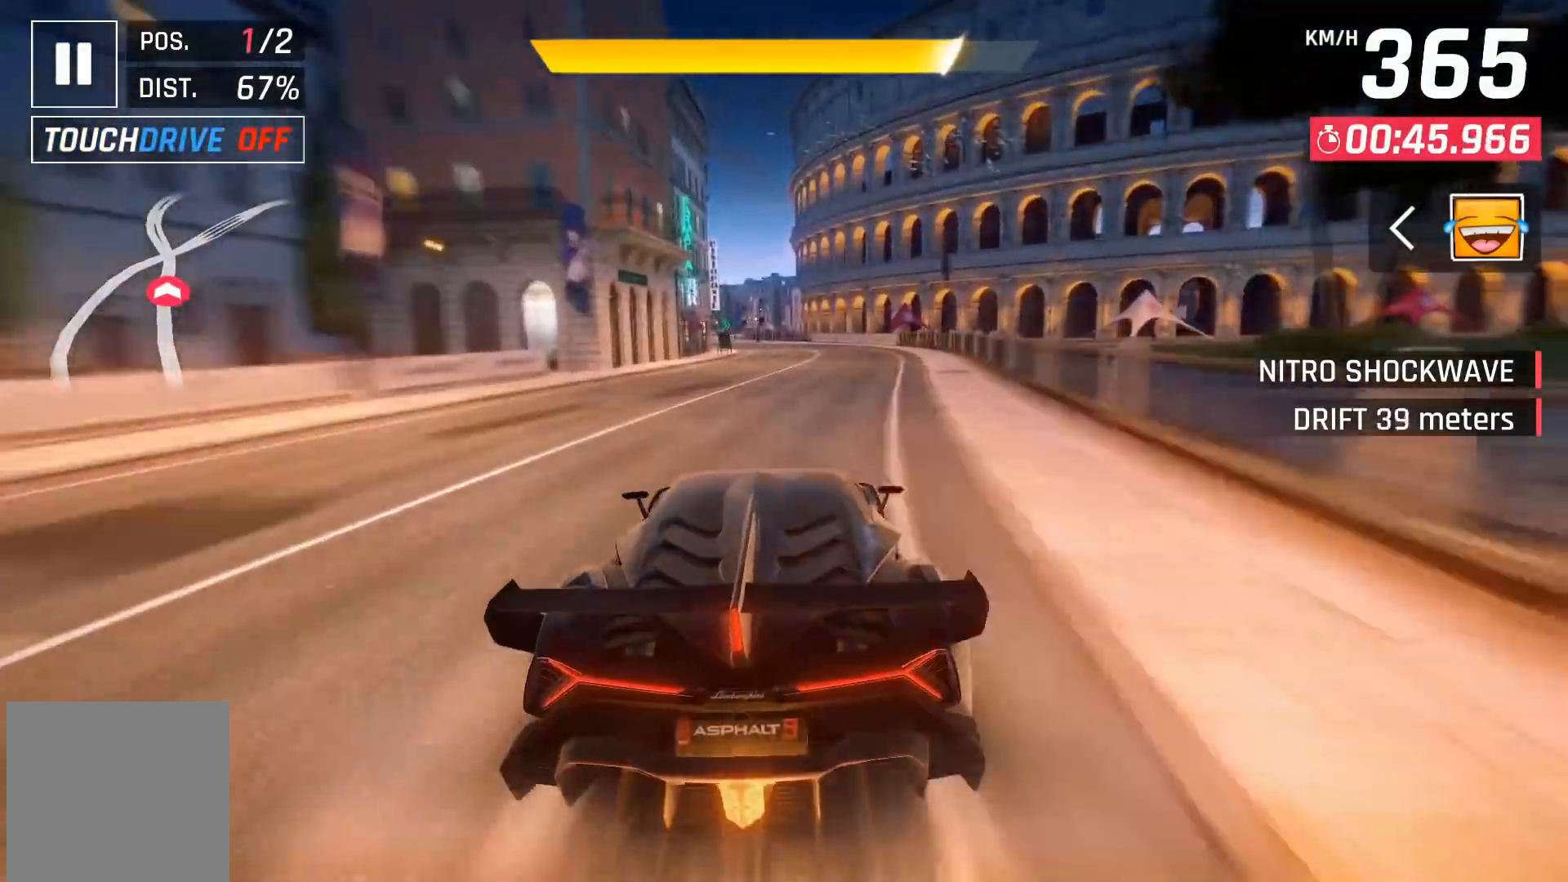
{"buttons": [], "left_stick": "center", "events": [[167, "X", "down"], [233, "X", "up"], [333, "DPAD_LEFT", "down"], [350, "A", "down"], [433, "A", "up"], [467, "DPAD_LEFT", "up"]]}
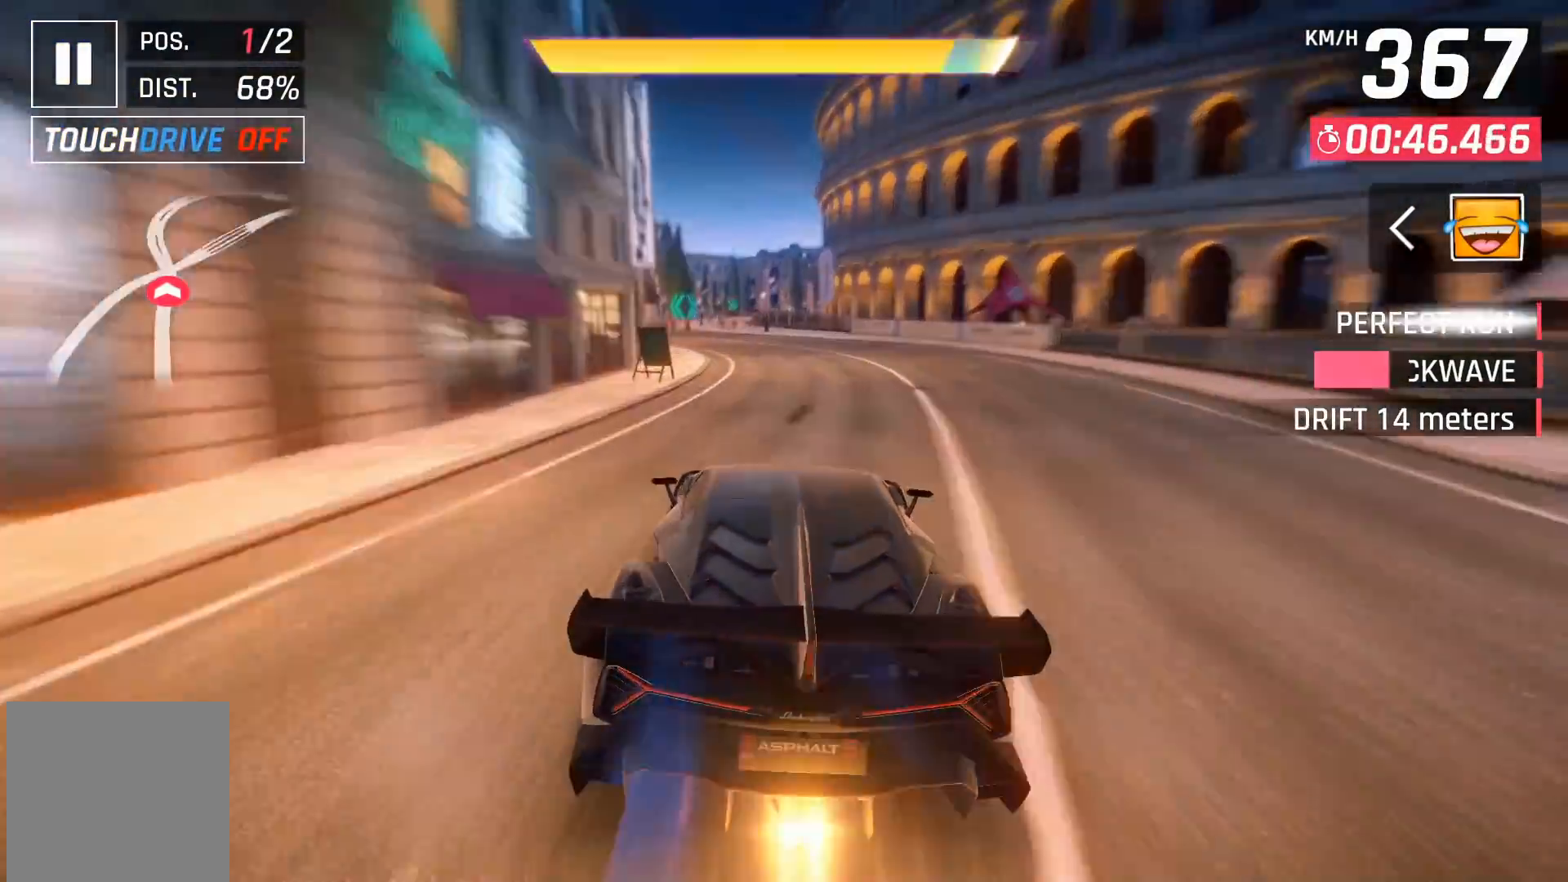
{"buttons": [], "left_stick": "center", "events": [[50, "DPAD_LEFT", "down"], [133, "DPAD_LEFT", "up"]]}
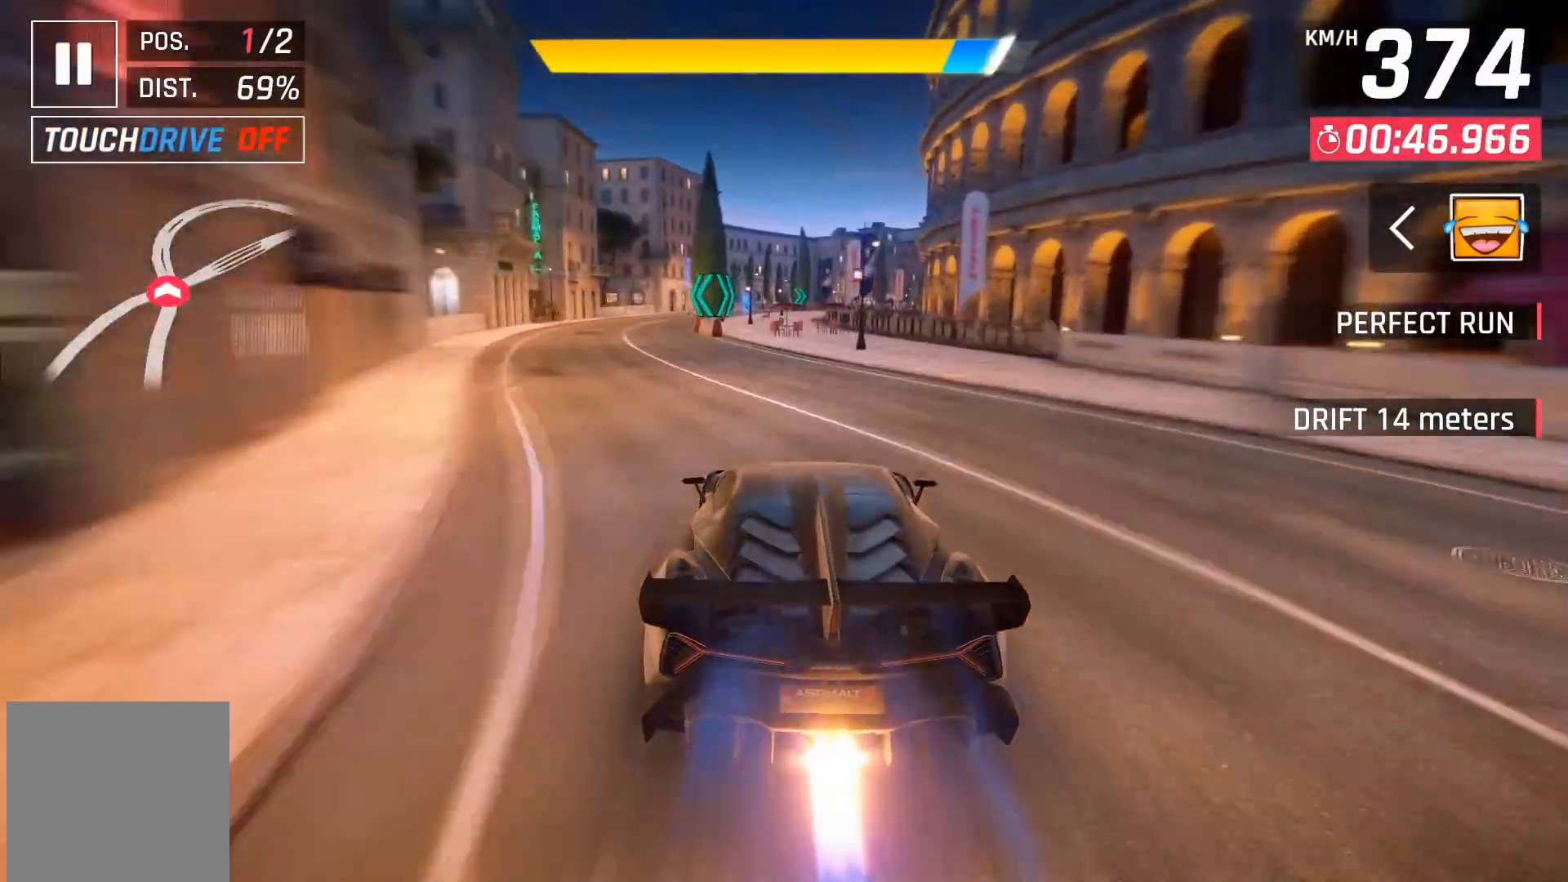
{"buttons": [], "left_stick": "center", "events": [[200, "A", "down"], [267, "A", "up"]]}
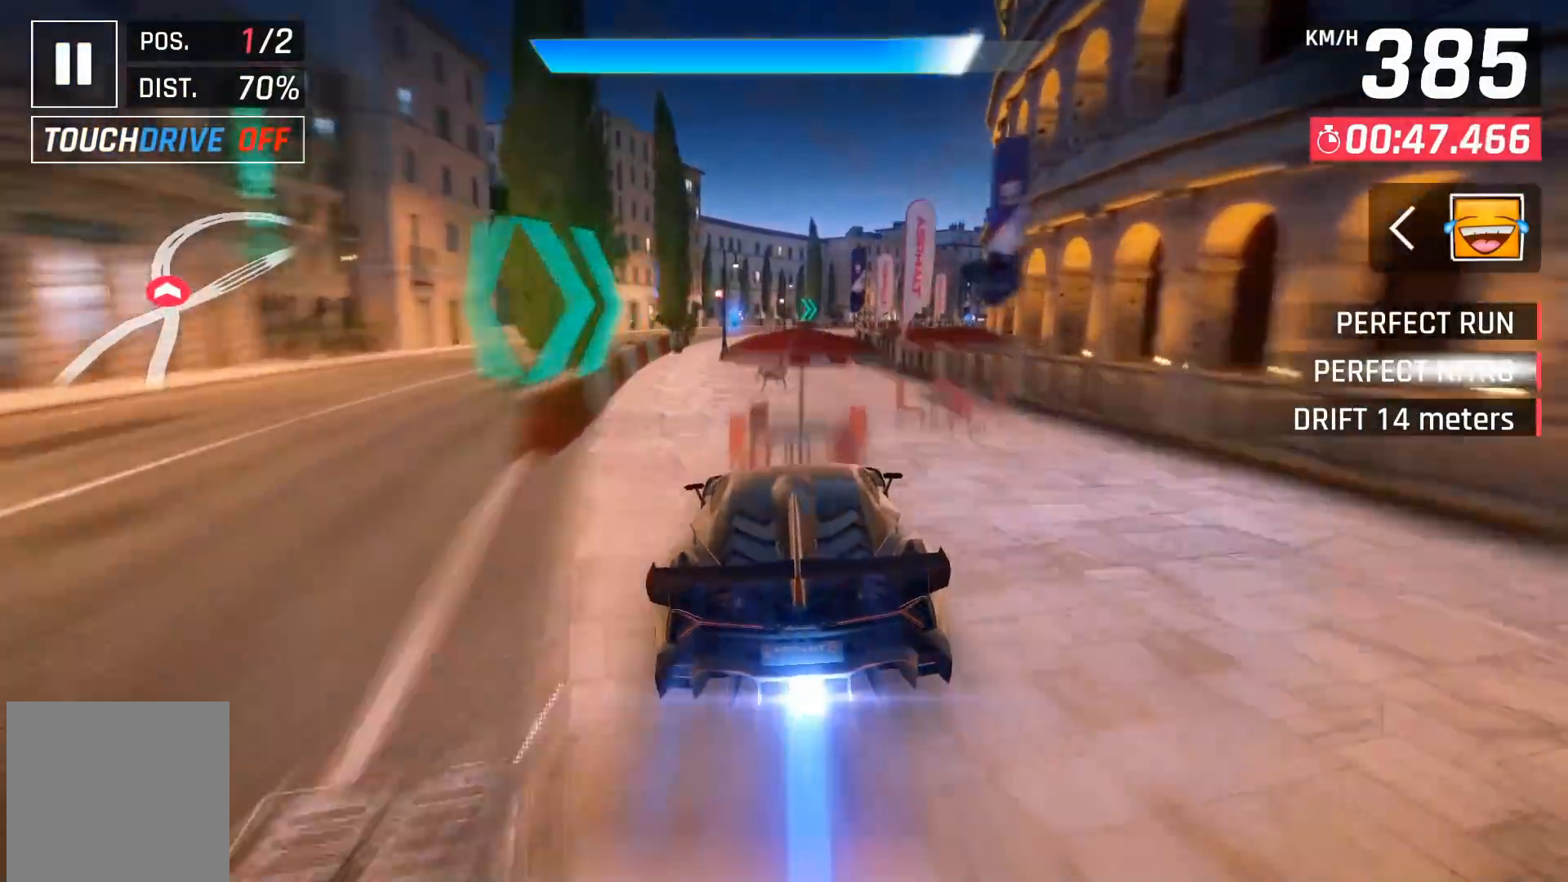
{"buttons": [], "left_stick": "right", "events": [[200, "left_stick", "right"]]}
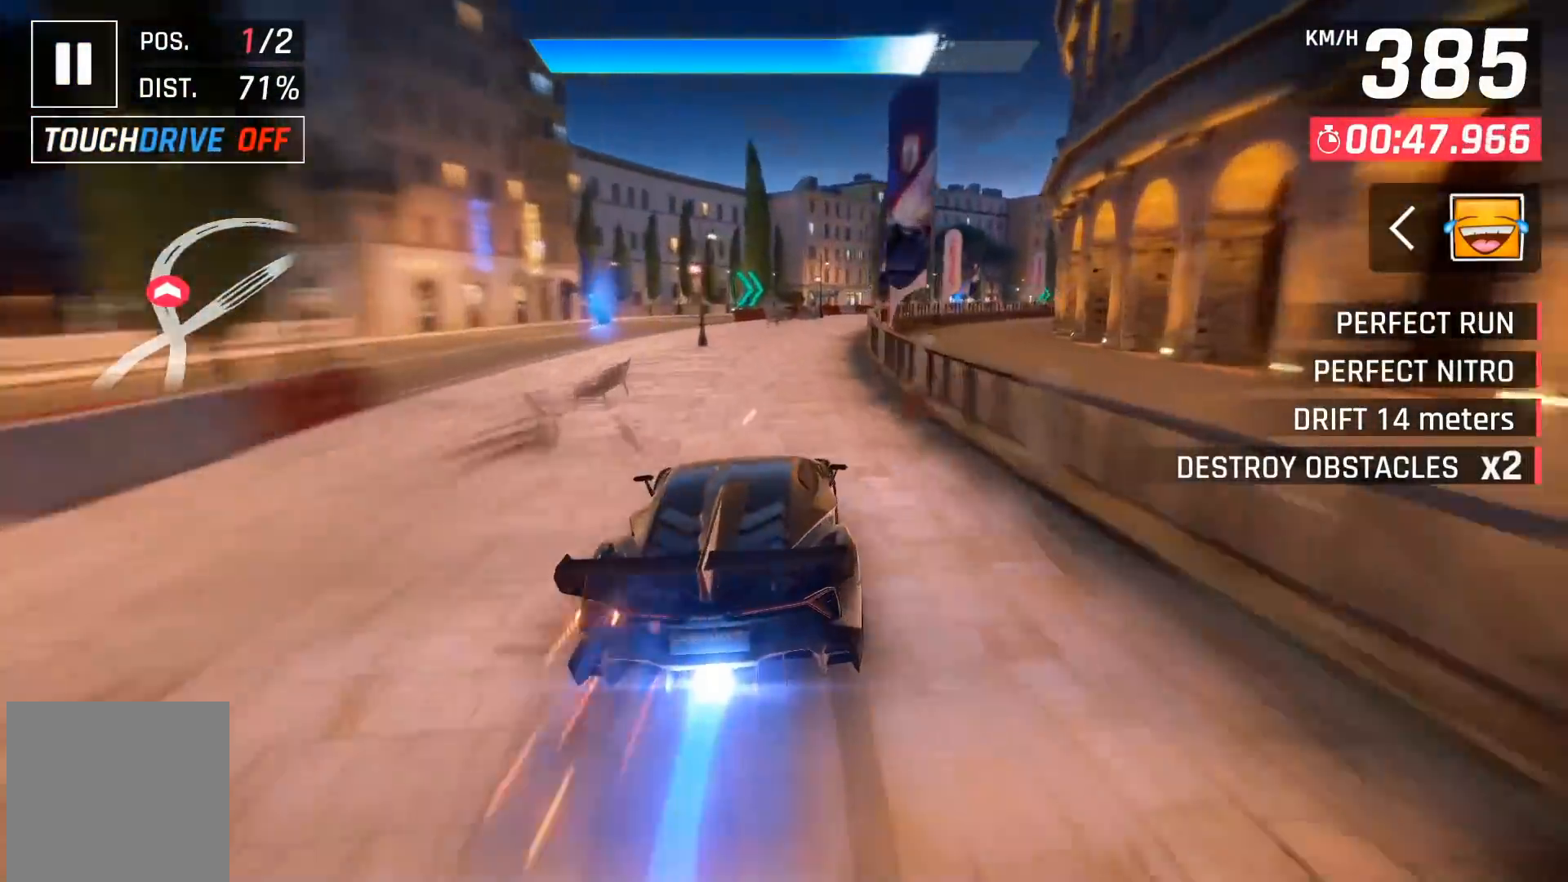
{"buttons": [], "left_stick": "up-right", "events": [[50, "left_stick", "center"], [217, "left_stick", "up-right"]]}
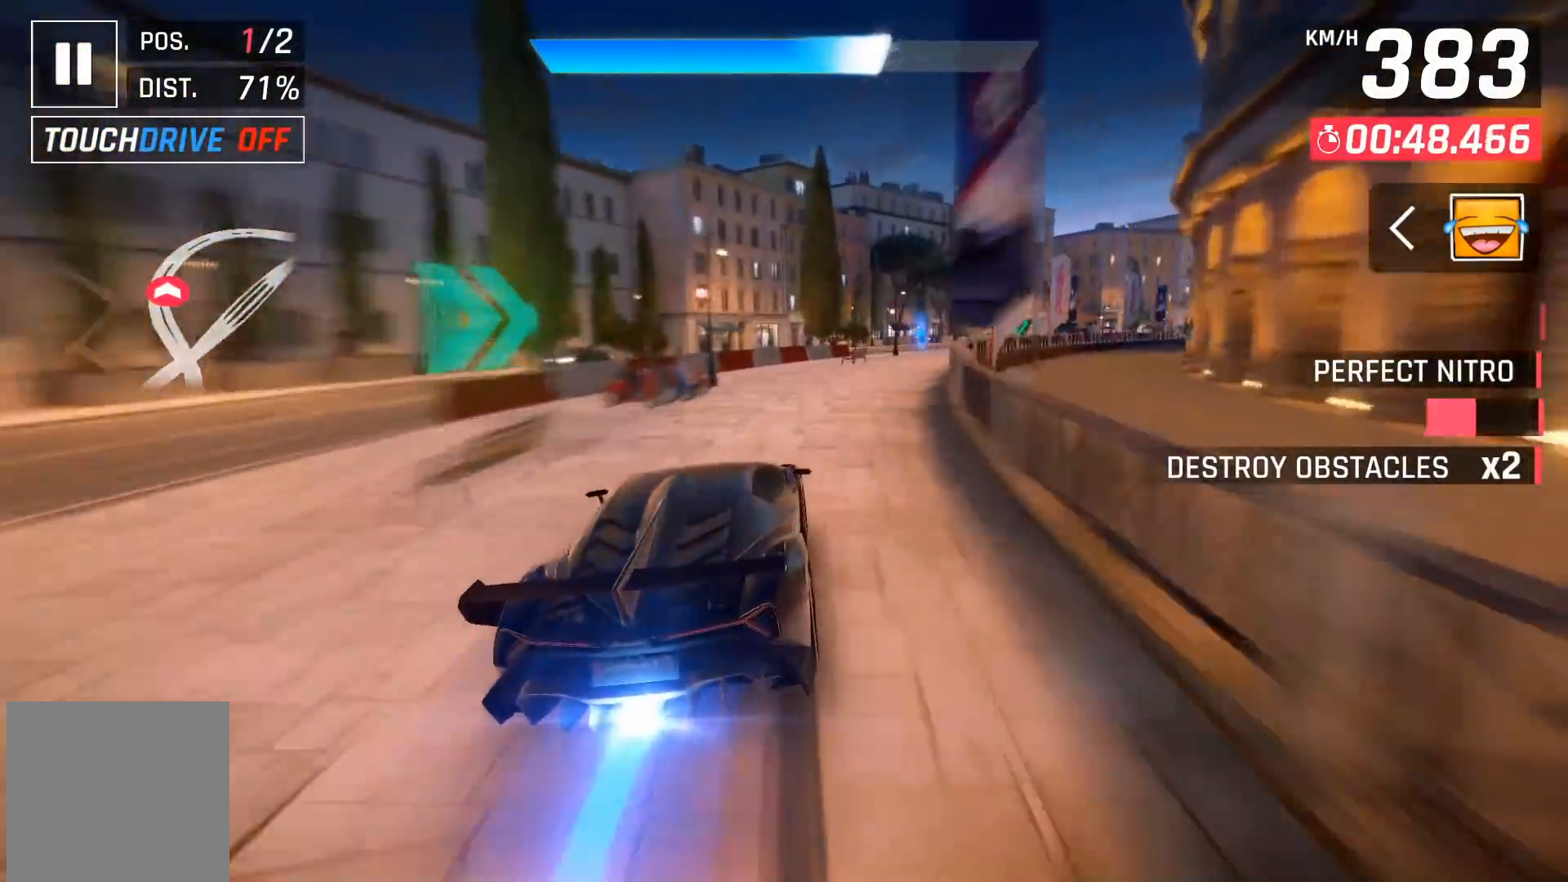
{"buttons": [], "left_stick": "up-right", "events": []}
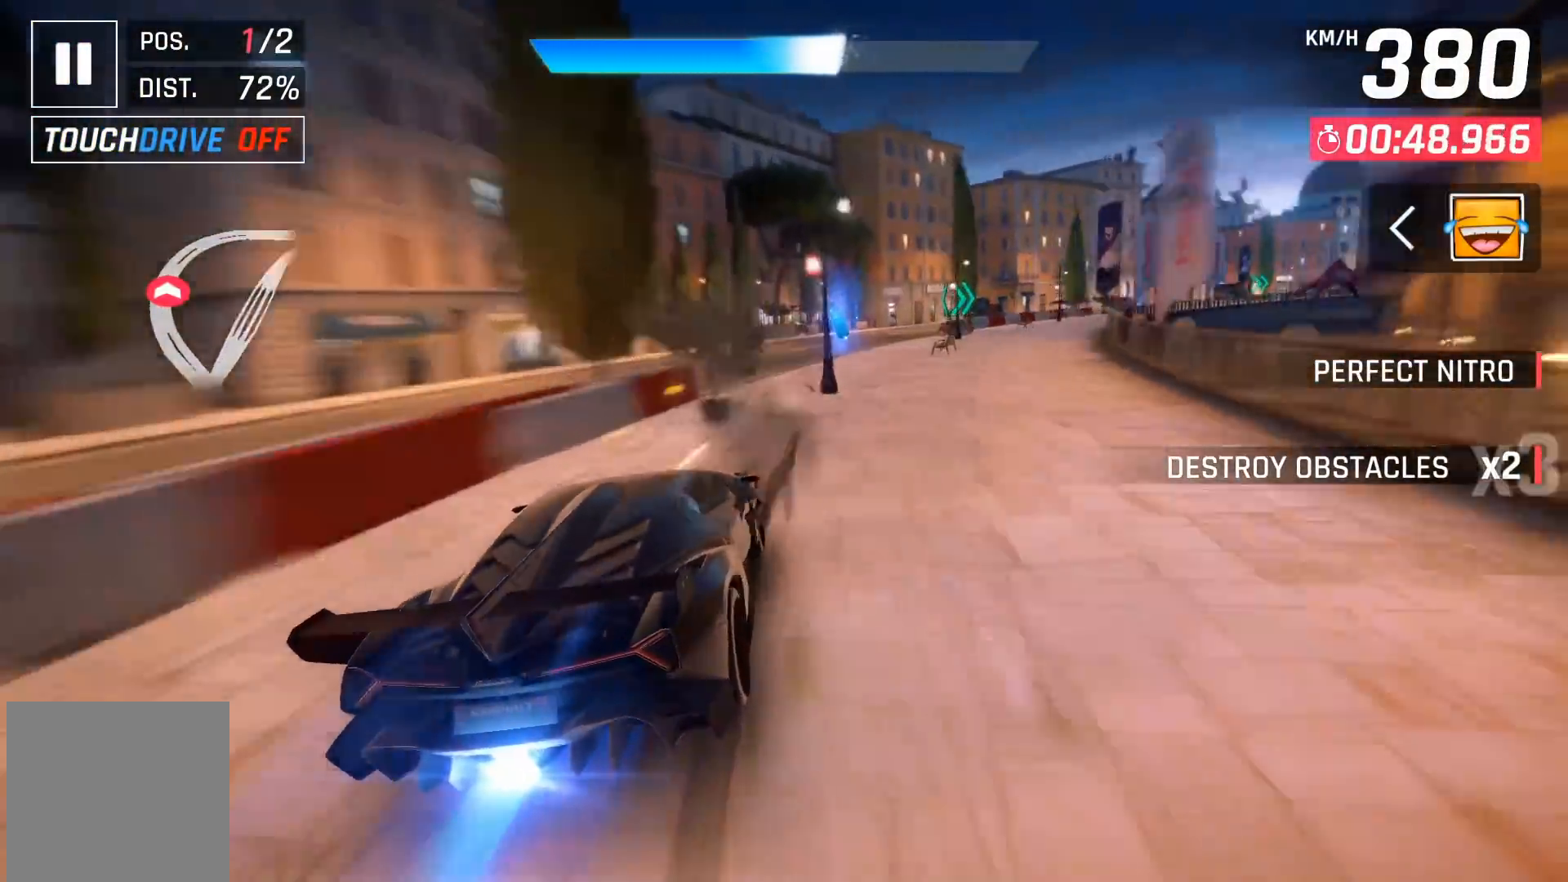
{"buttons": [], "left_stick": "up-right", "events": [[350, "X", "down"], [500, "X", "up"]]}
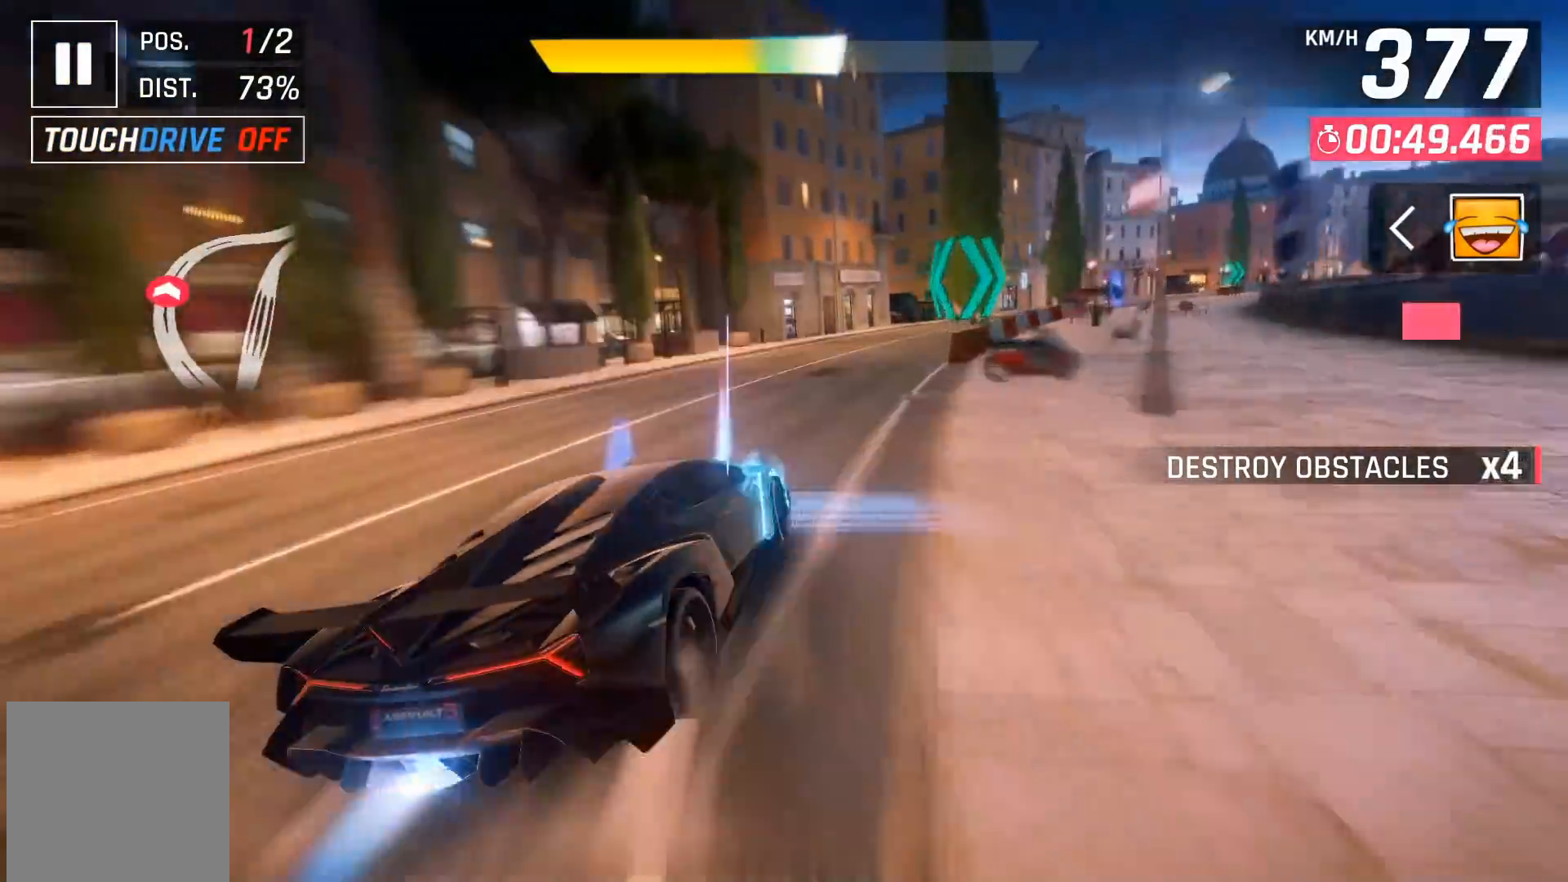
{"buttons": [], "left_stick": "up-right", "events": []}
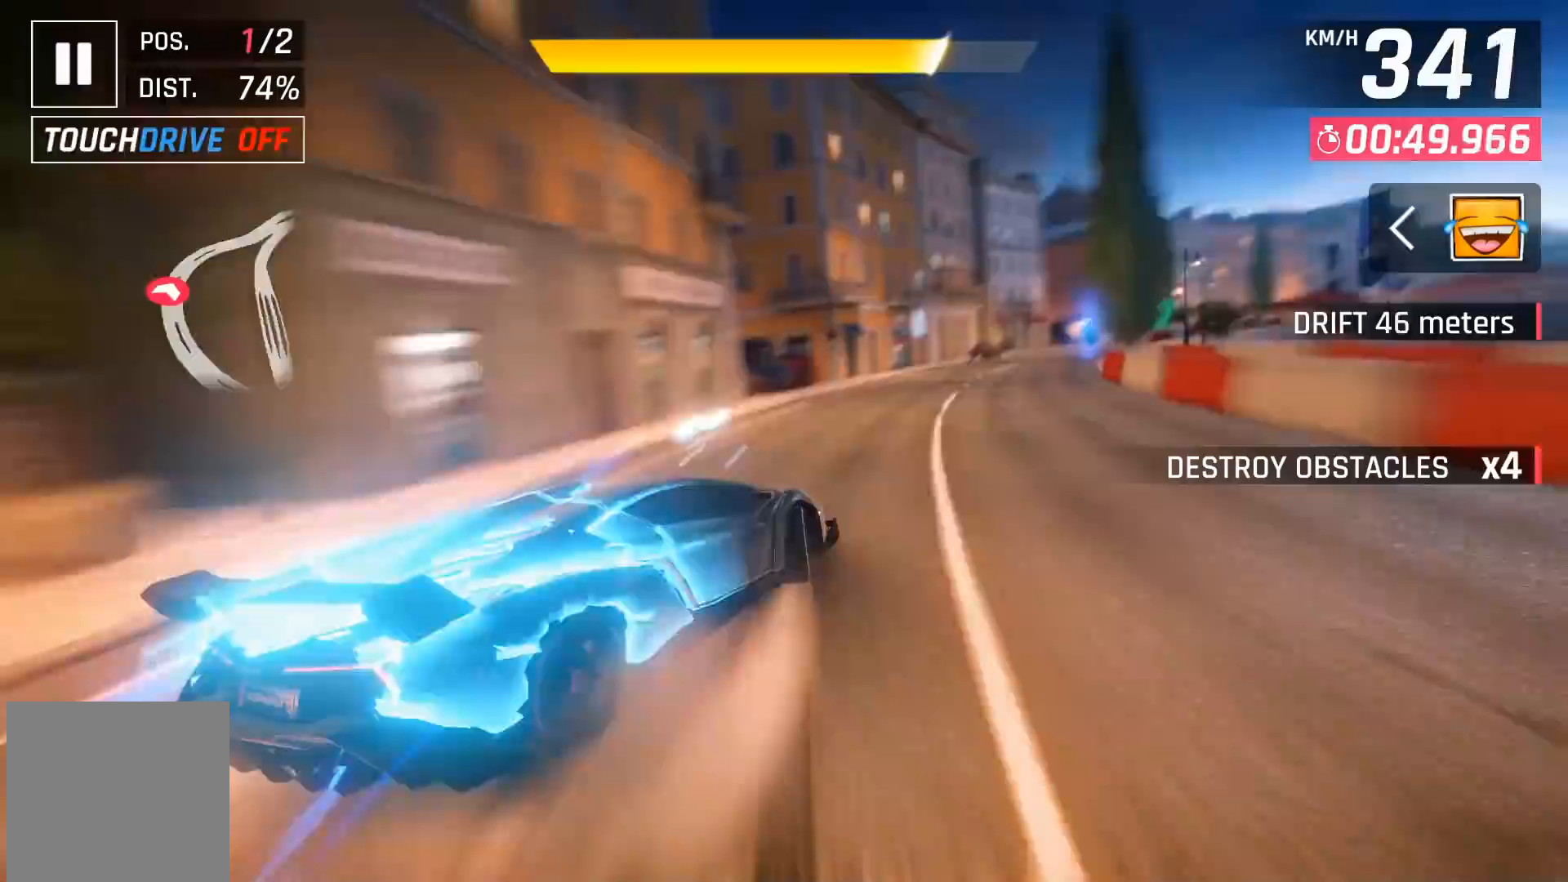
{"buttons": ["X"], "left_stick": "center", "events": [[417, "left_stick", "center"], [500, "X", "down"]]}
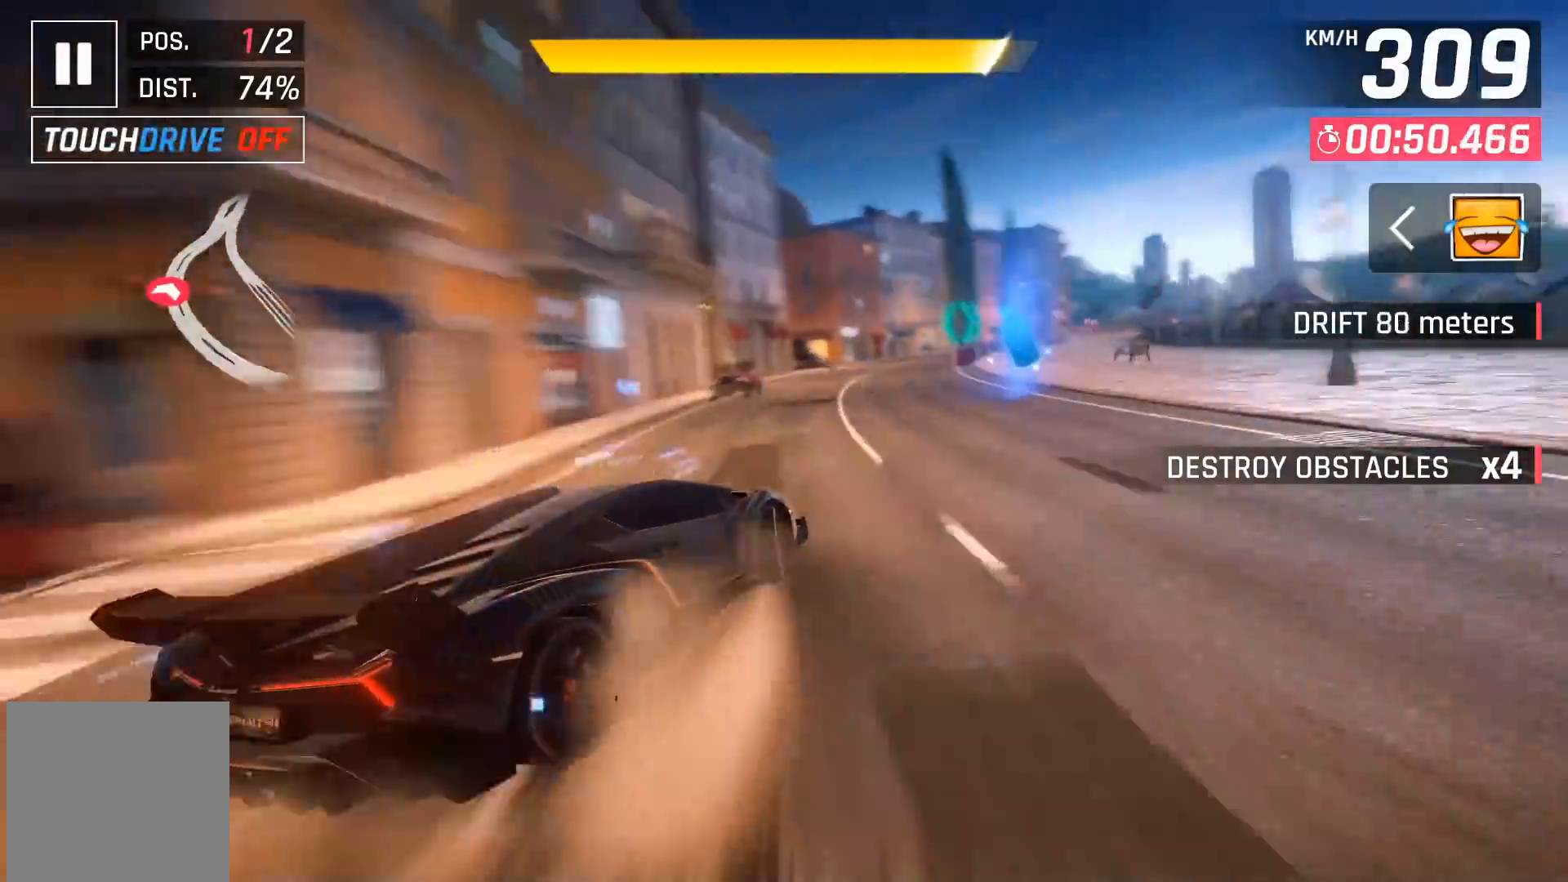
{"buttons": ["DPAD_UP", "DPAD_RIGHT"], "left_stick": "center", "events": [[83, "X", "up"], [167, "DPAD_RIGHT", "down"], [200, "DPAD_UP", "down"], [217, "A", "down"], [317, "A", "up"], [317, "DPAD_UP", "up"], [367, "DPAD_UP", "down"], [383, "A", "down"], [483, "A", "up"]]}
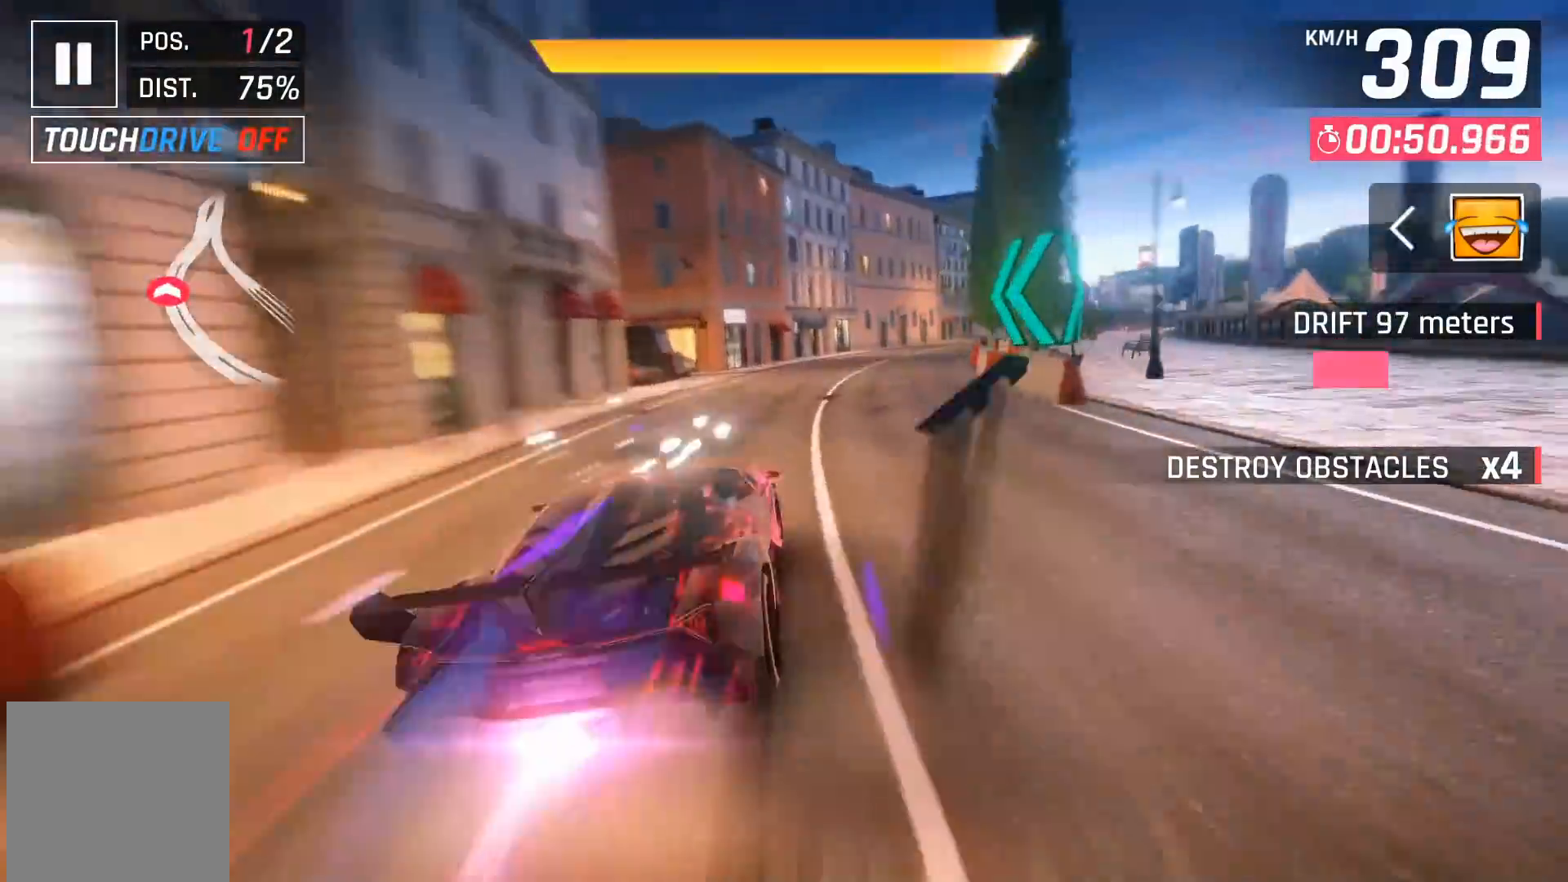
{"buttons": [], "left_stick": "center", "events": [[33, "A", "down"], [133, "A", "up"], [383, "DPAD_UP", "up"], [483, "DPAD_RIGHT", "up"]]}
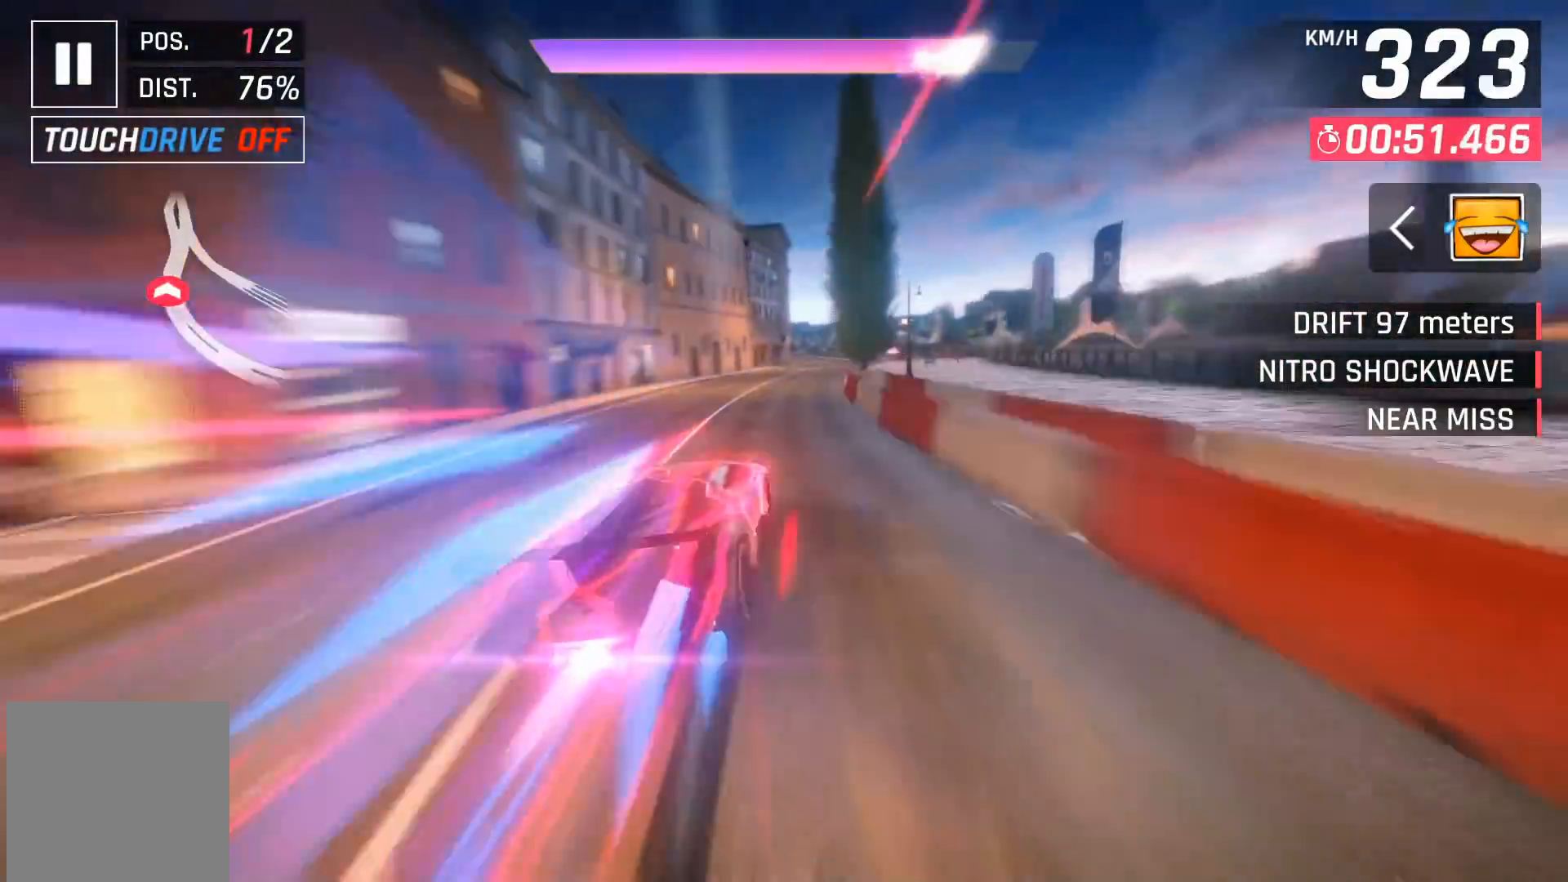
{"buttons": [], "left_stick": "center", "events": [[367, "DPAD_LEFT", "down"], [500, "DPAD_LEFT", "up"]]}
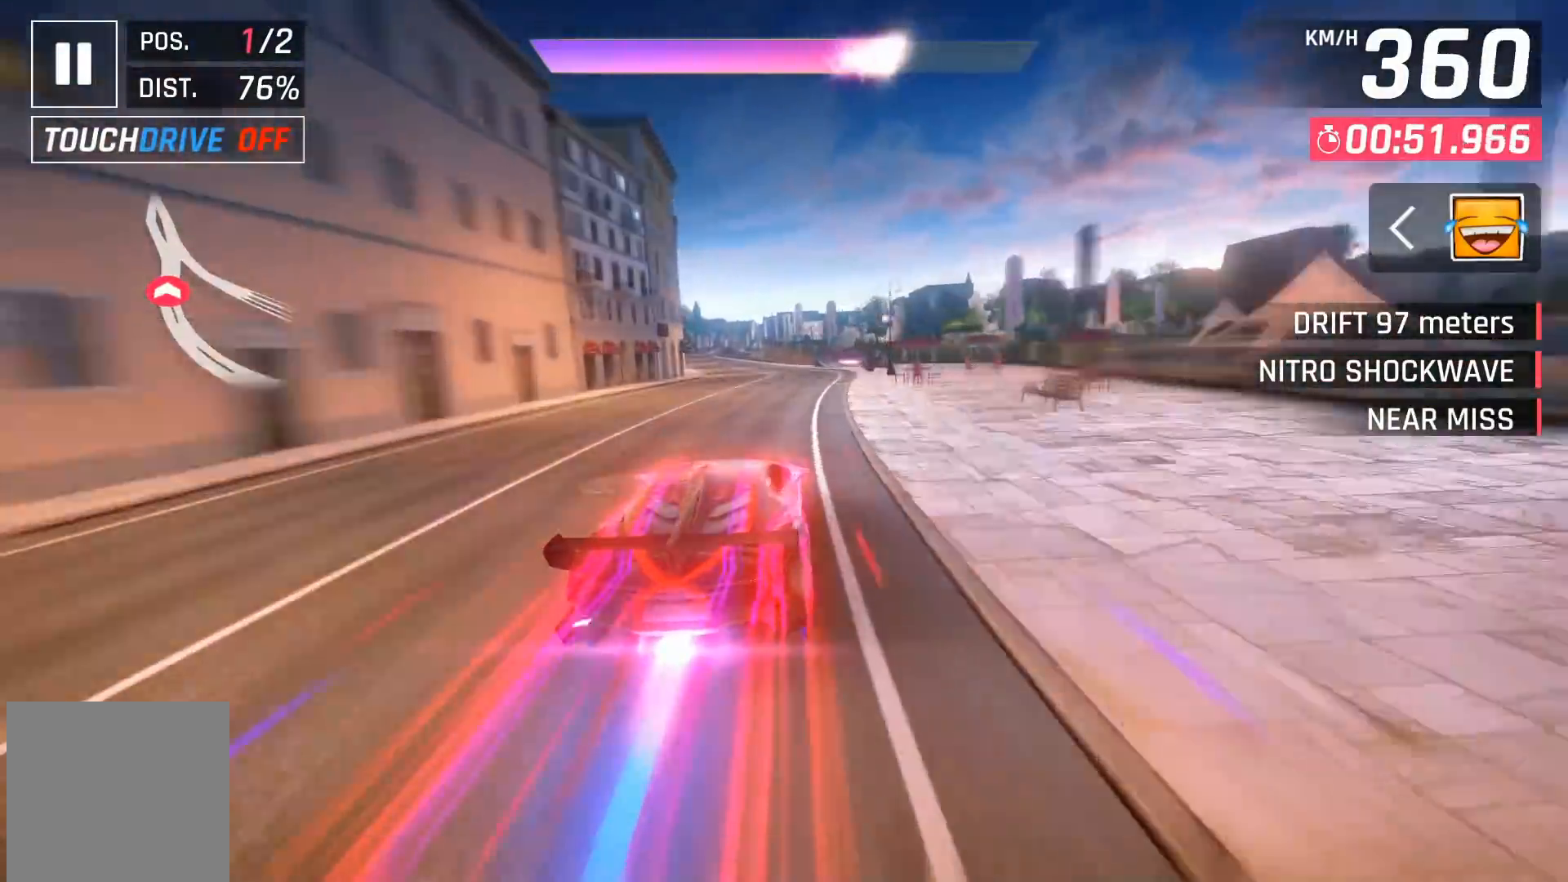
{"buttons": [], "left_stick": "center", "events": [[67, "DPAD_LEFT", "down"], [217, "DPAD_LEFT", "up"], [300, "DPAD_LEFT", "down"], [400, "DPAD_LEFT", "up"]]}
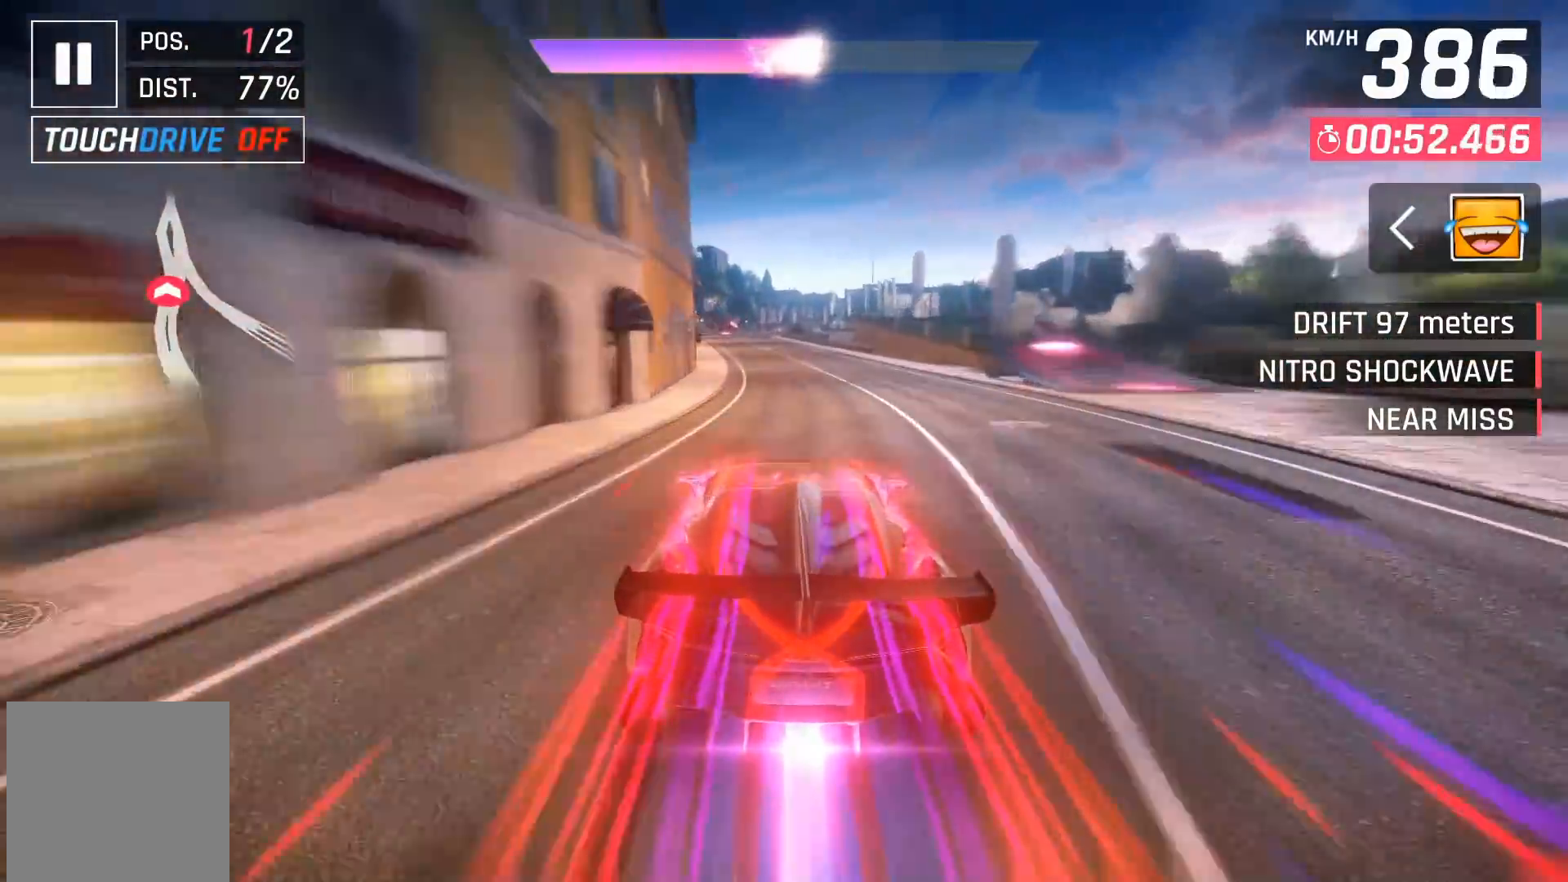
{"buttons": [], "left_stick": "center", "events": [[167, "DPAD_LEFT", "down"], [250, "DPAD_LEFT", "up"], [417, "DPAD_LEFT", "down"], [483, "DPAD_LEFT", "up"]]}
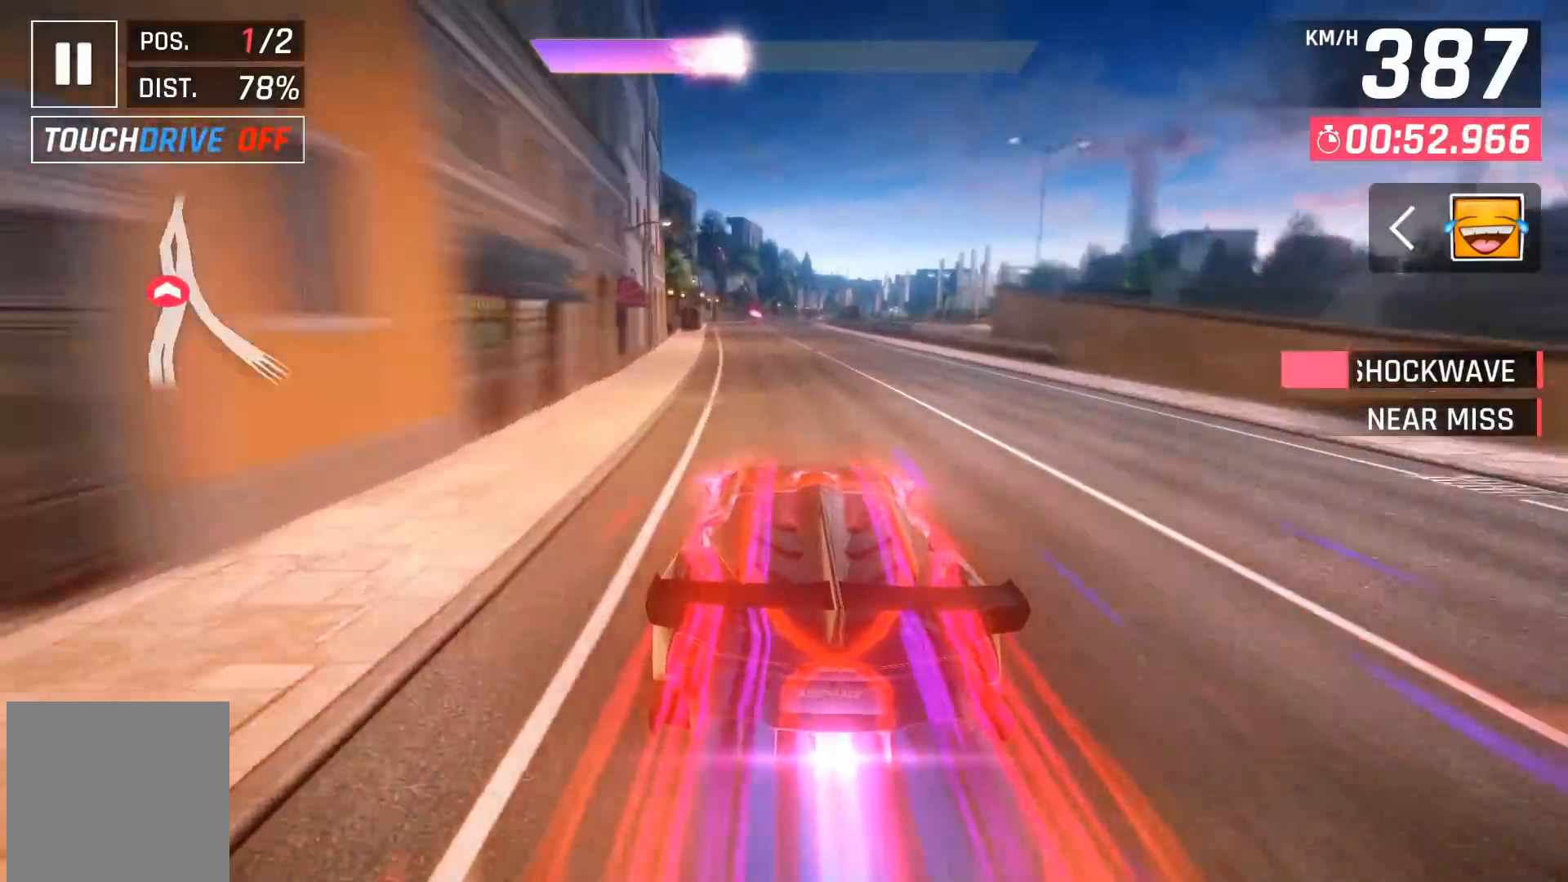
{"buttons": [], "left_stick": "center", "events": [[233, "X", "down"], [250, "A", "down"], [250, "X", "up"], [283, "A", "up"]]}
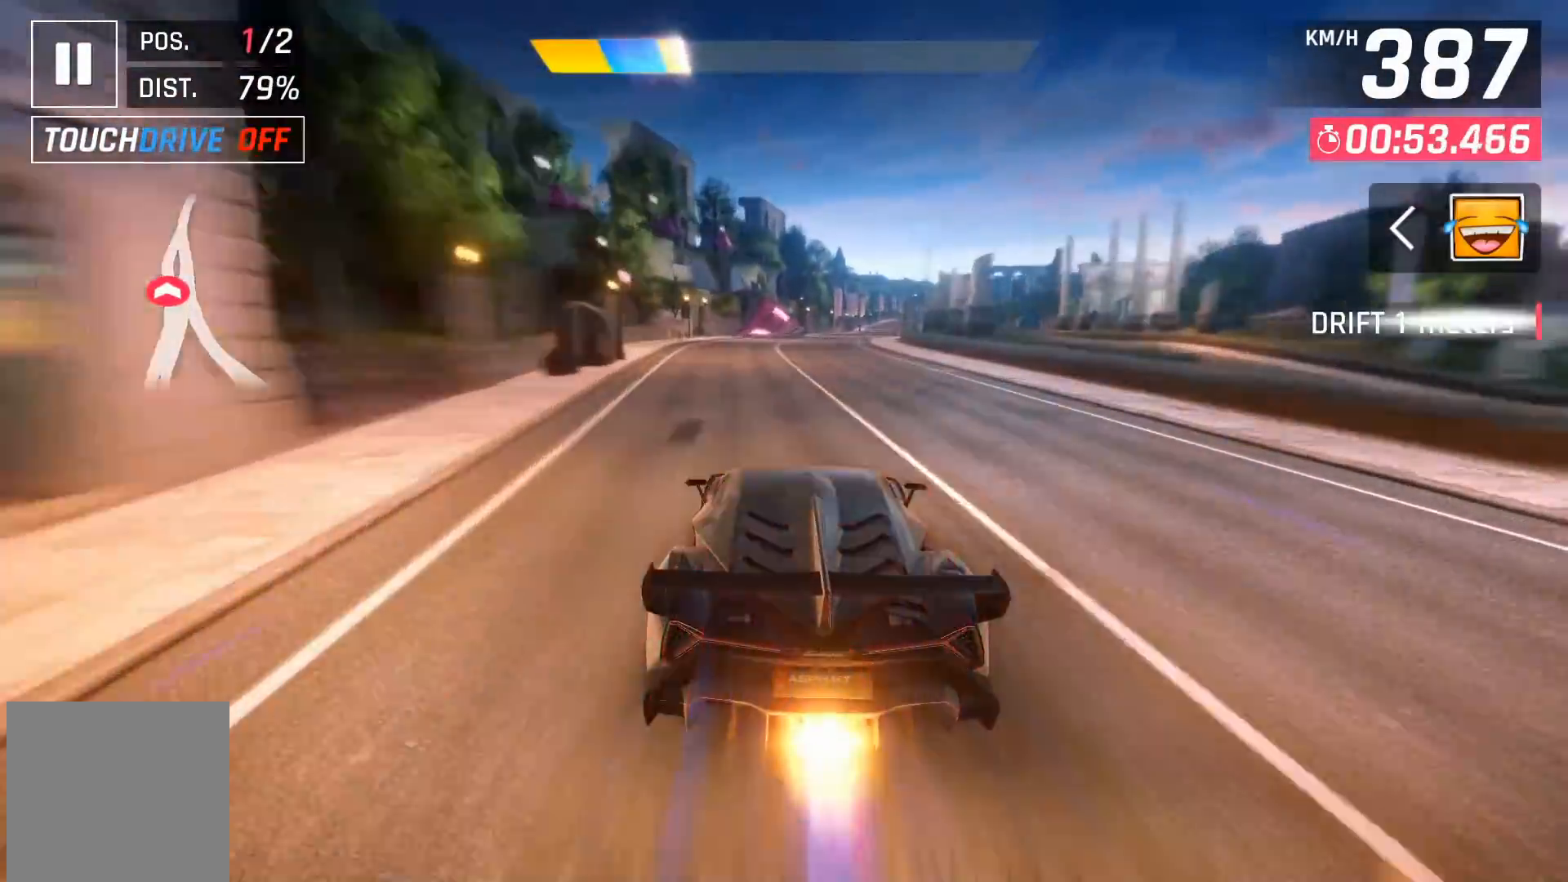
{"buttons": ["A"], "left_stick": "center", "events": [[83, "X", "down"], [100, "A", "down"], [117, "X", "up"], [167, "A", "up"], [317, "DPAD_LEFT", "down"], [383, "DPAD_LEFT", "up"], [433, "X", "down"], [450, "A", "down"], [450, "X", "up"]]}
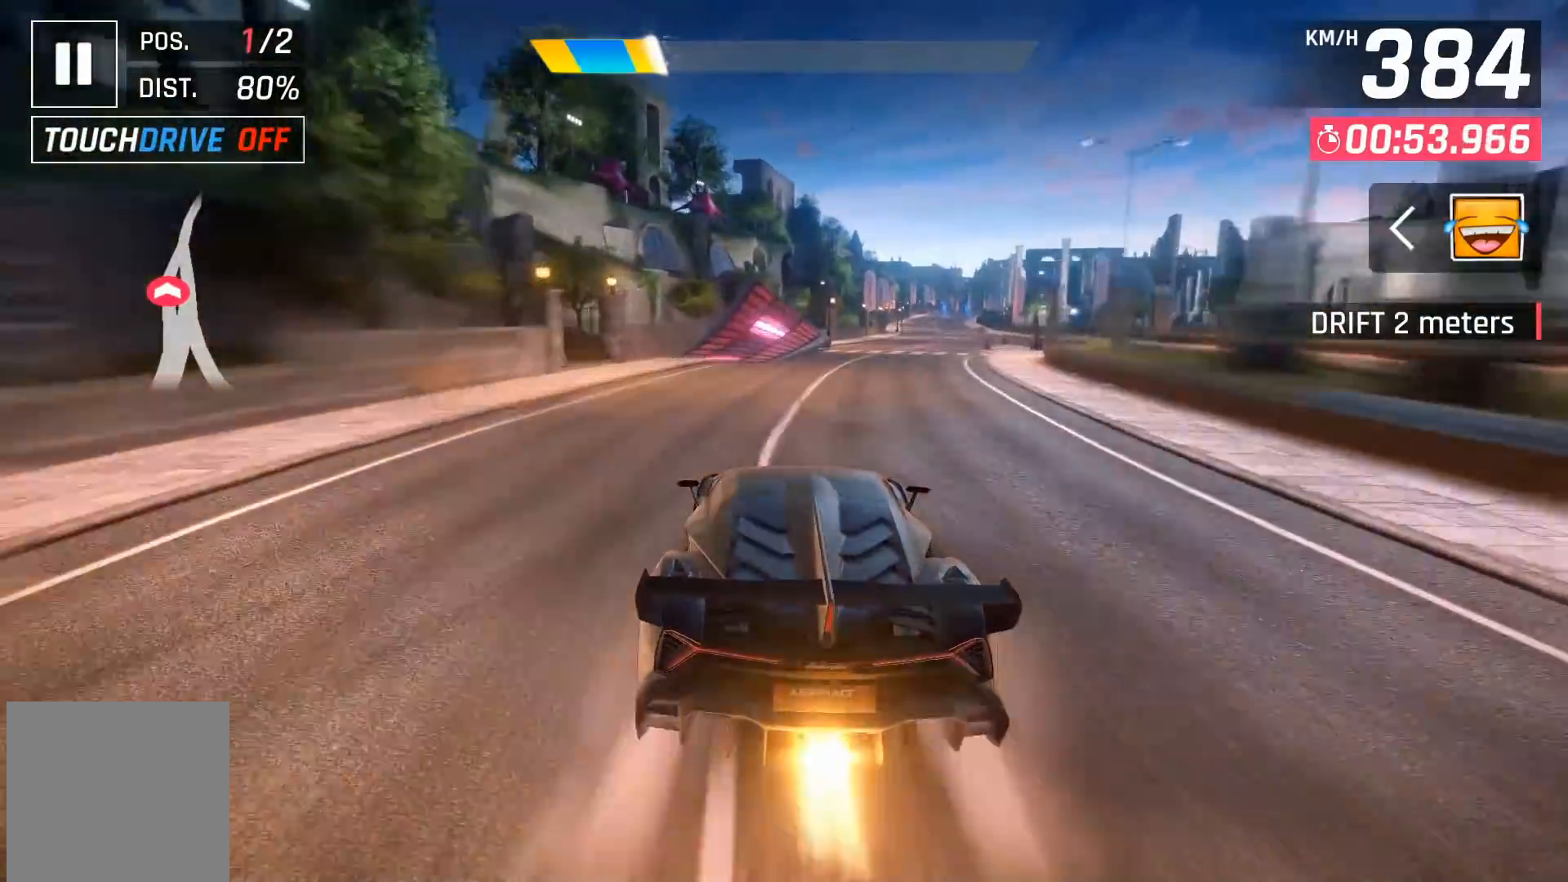
{"buttons": ["A"], "left_stick": "center", "events": [[17, "A", "up"], [283, "X", "down"], [300, "A", "down"], [300, "X", "up"], [350, "A", "up"], [483, "A", "down"]]}
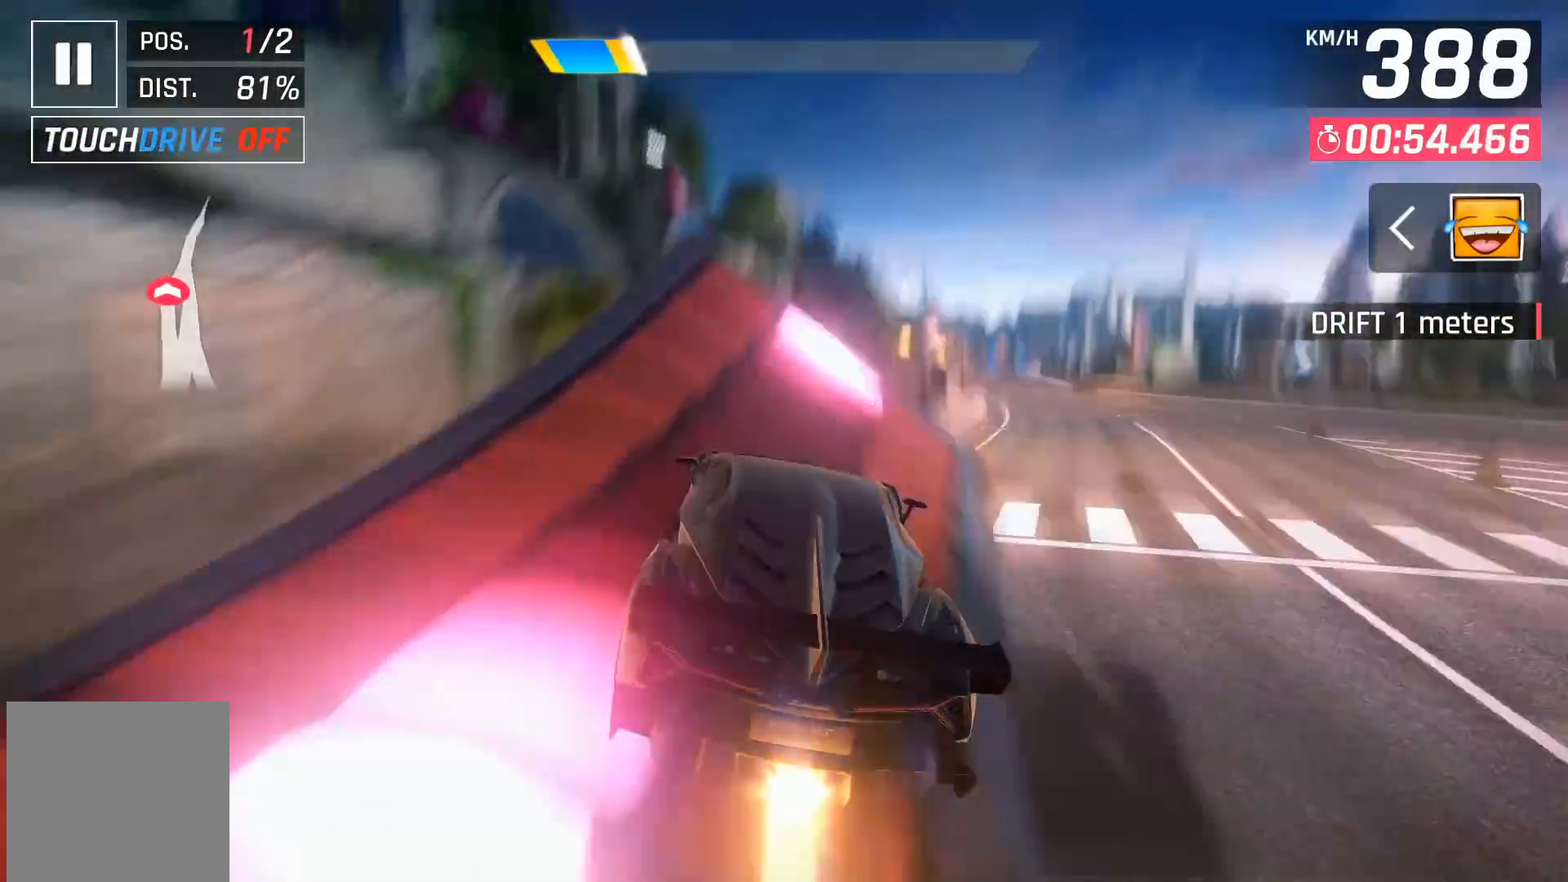
{"buttons": ["A", "DPAD_RIGHT"], "left_stick": "center", "events": [[50, "DPAD_RIGHT", "down"], [67, "A", "up"], [150, "A", "down"], [250, "A", "up"], [333, "A", "down"], [417, "A", "up"], [500, "A", "down"]]}